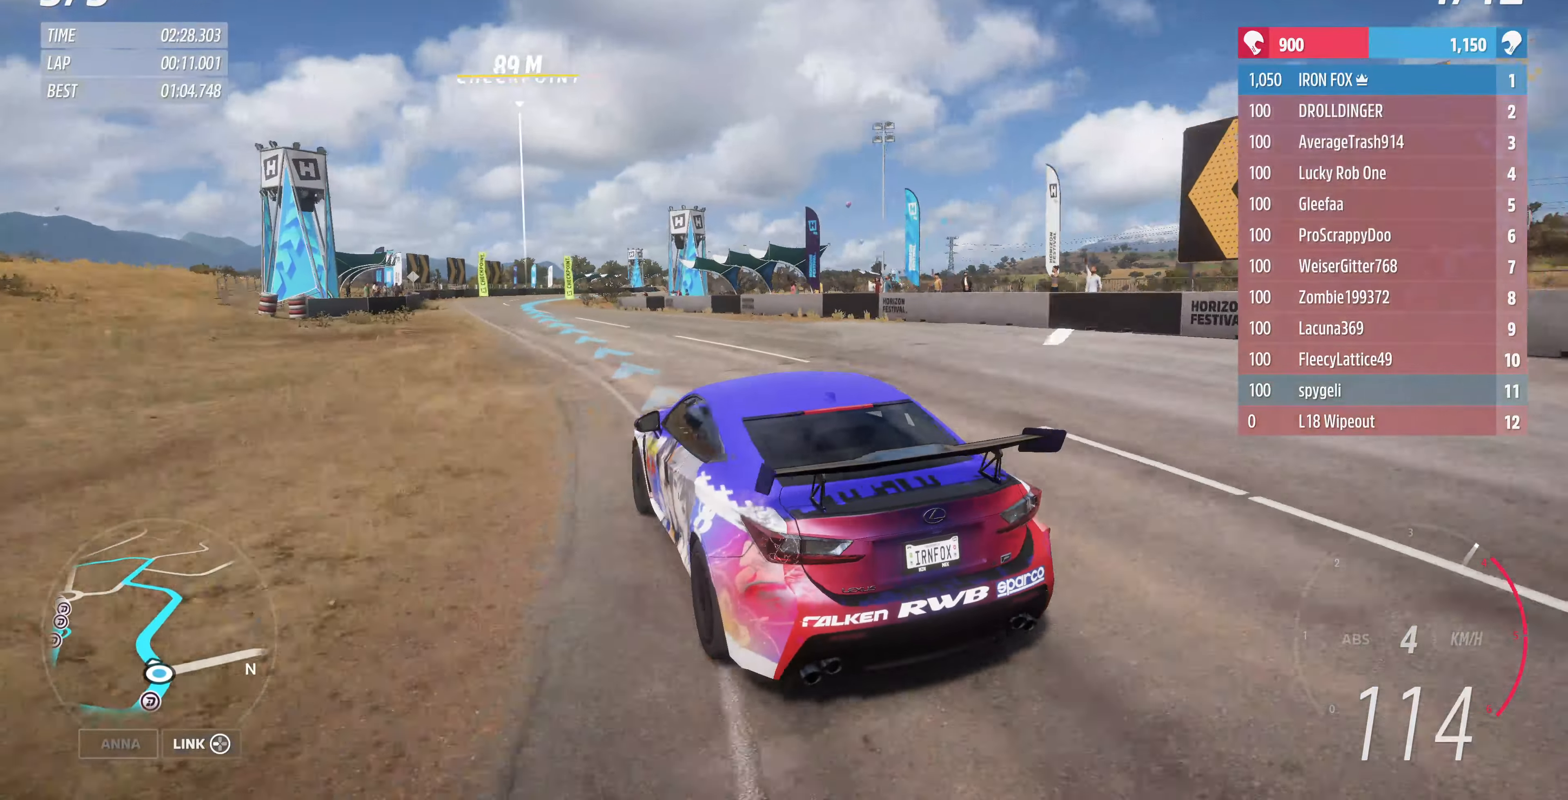
Gameplay with a controller (PlayStation layout); each line is a JSON object with the inputs held at the frame after it. "events" lists button and stick changes between this image and that frame as [ms after this image, input, new state], when the widget could be followed in between.
{"buttons": ["R2"], "left_stick": "up-right", "right_stick": "up", "events": [[233, "left_stick", "center"], [433, "left_stick", "up-right"]]}
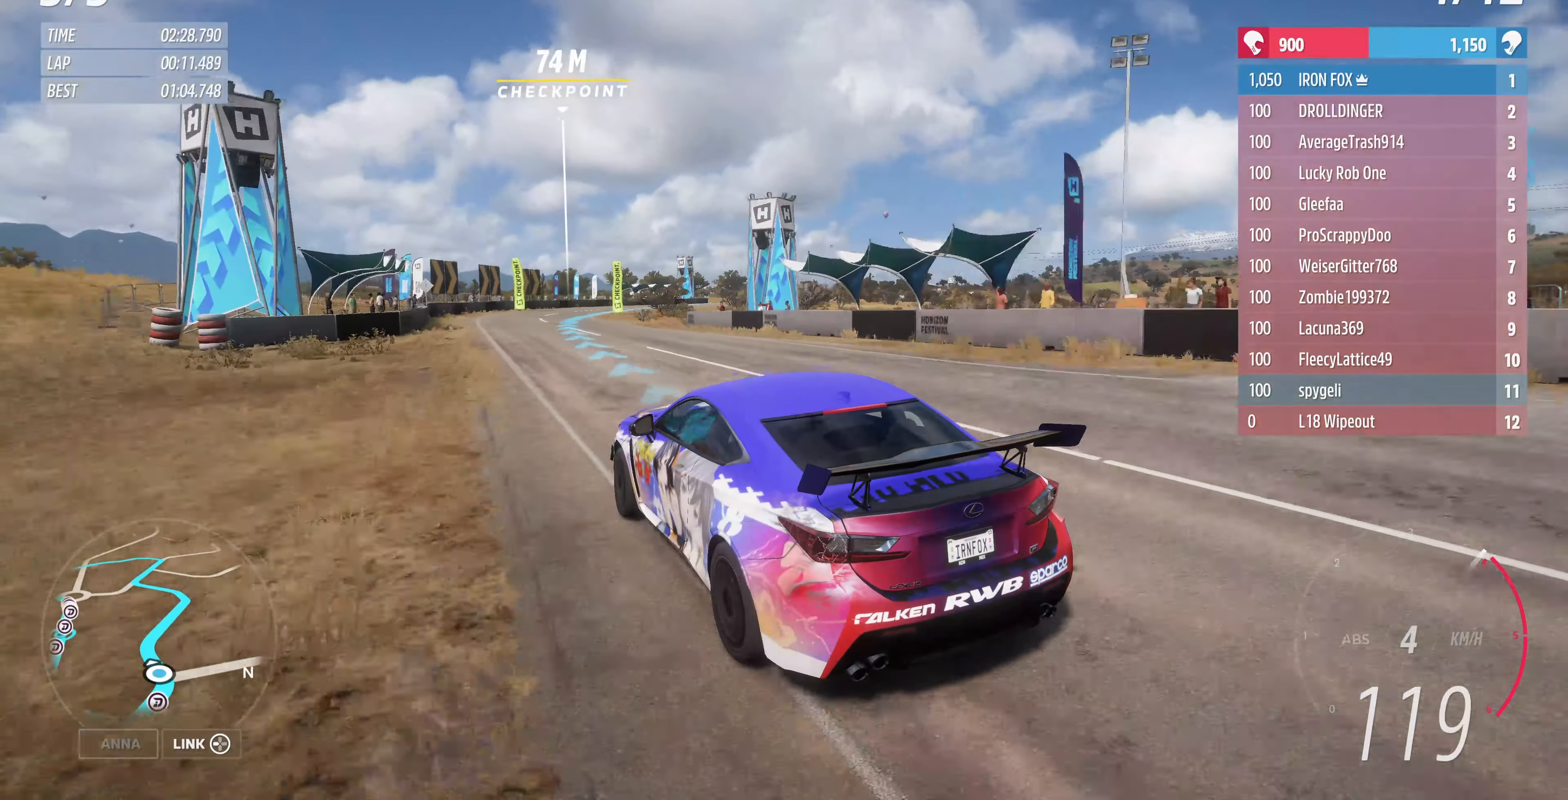
{"buttons": ["R2"], "left_stick": "up", "right_stick": "up", "events": [[33, "left_stick", "up"]]}
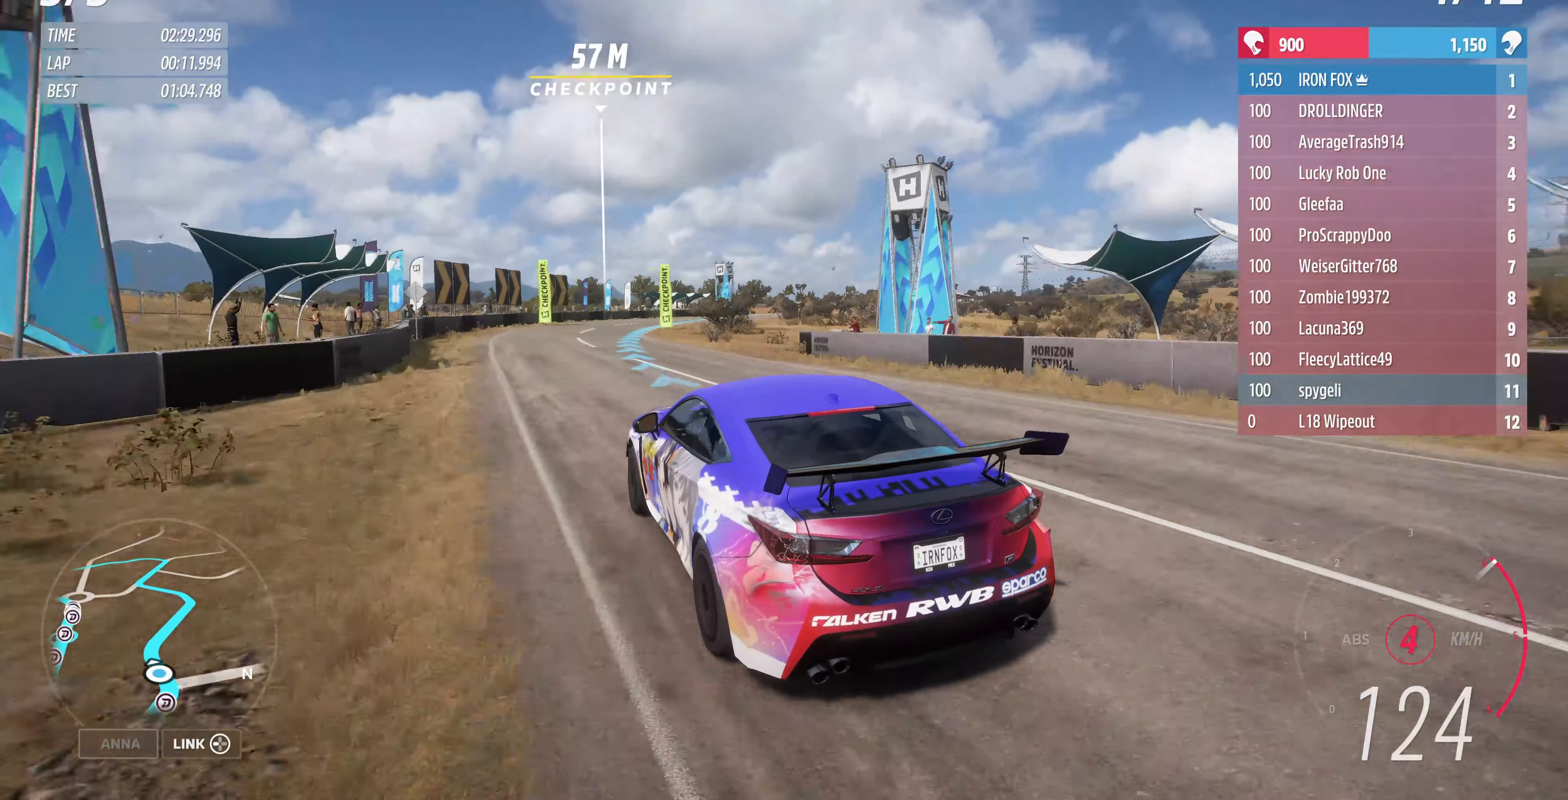
{"buttons": ["R2"], "left_stick": "up", "right_stick": "up", "events": []}
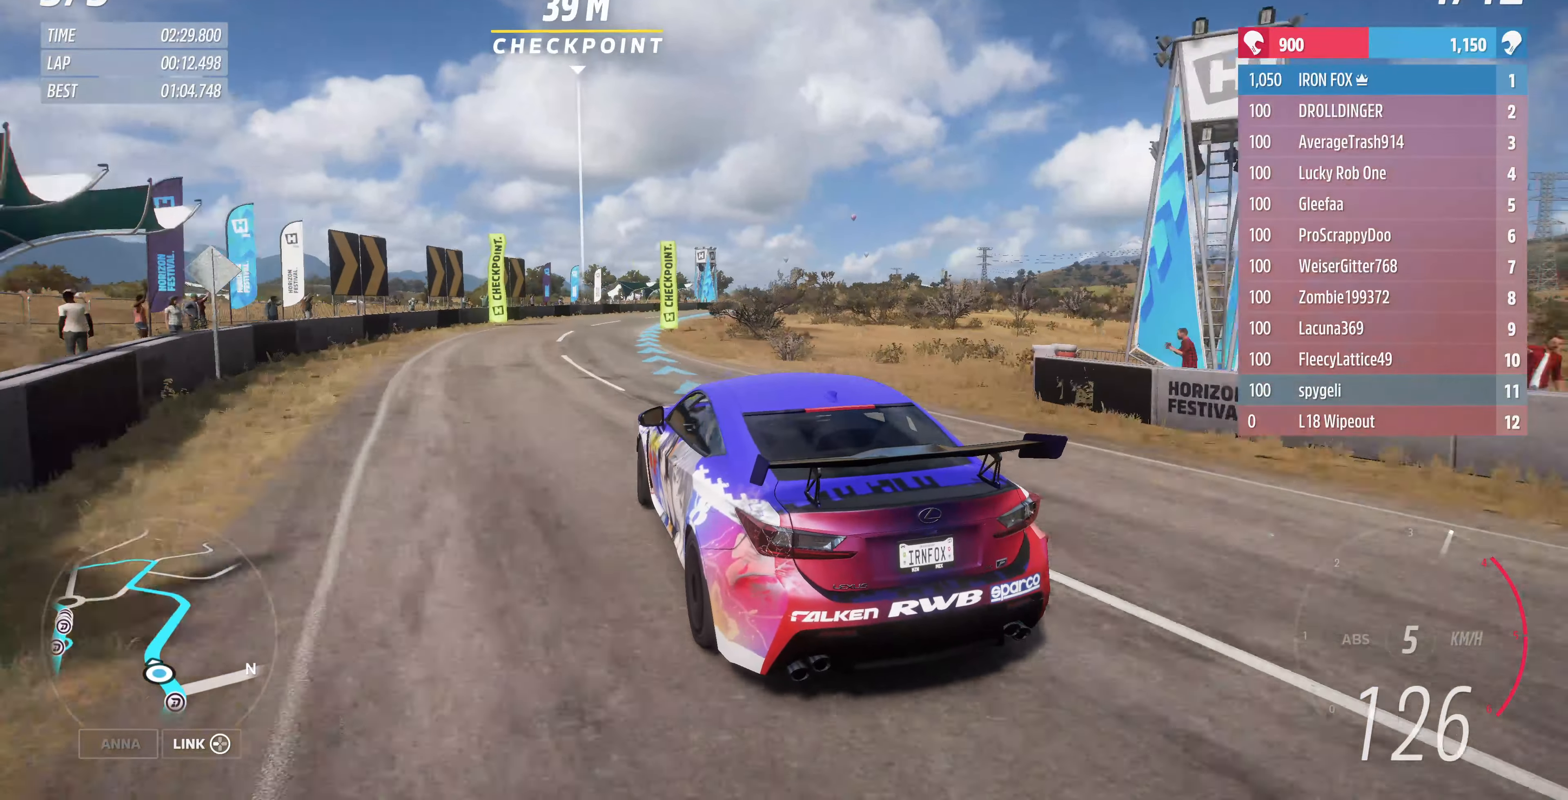
{"buttons": ["R2"], "left_stick": "up", "right_stick": "up", "events": []}
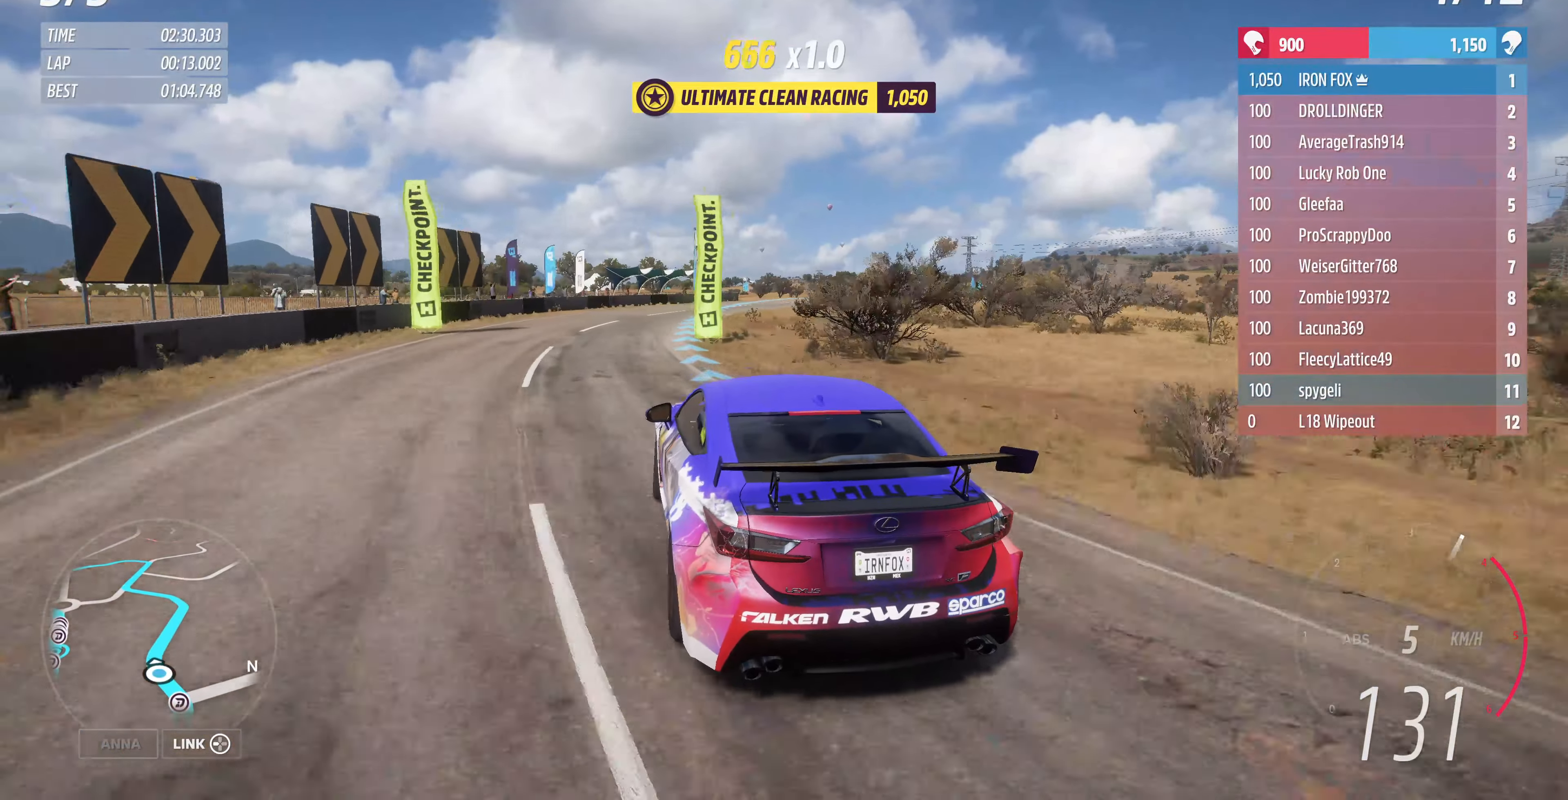
{"buttons": ["R2"], "left_stick": "up", "right_stick": "up", "events": []}
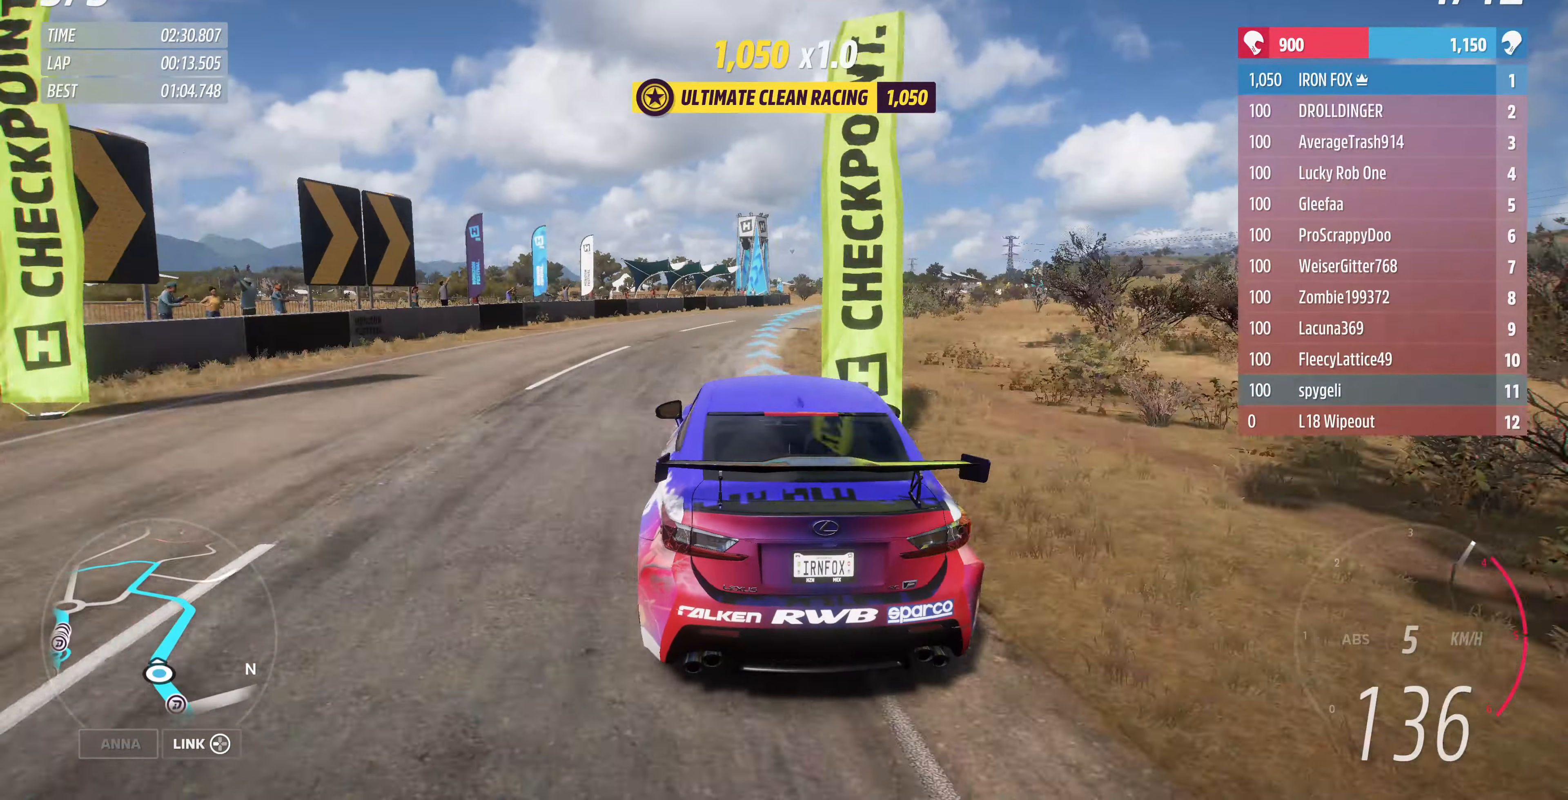
{"buttons": ["R2"], "left_stick": "up", "right_stick": "up", "events": []}
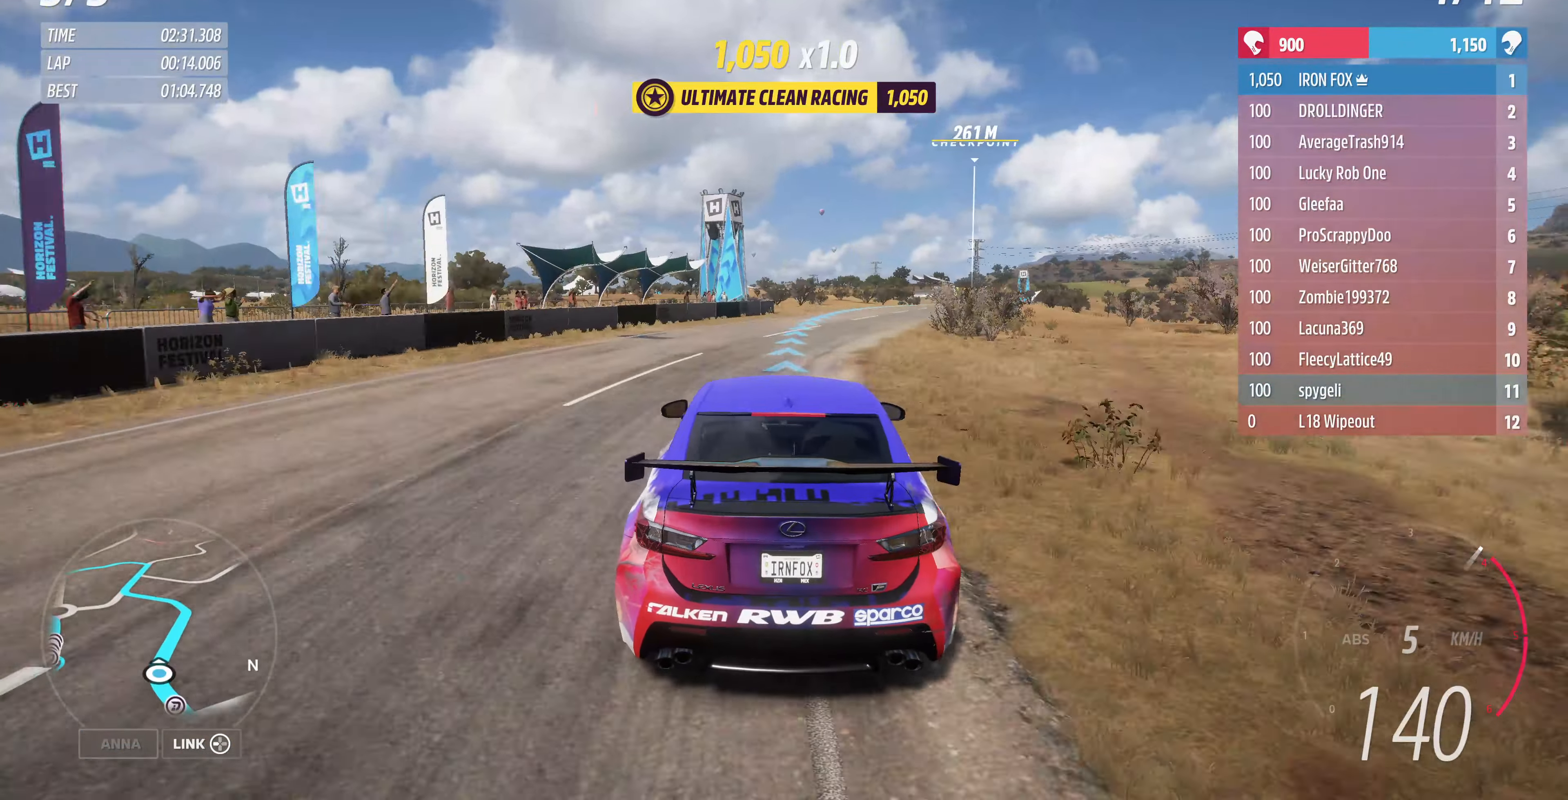
{"buttons": ["R2"], "left_stick": "up", "right_stick": "up", "events": []}
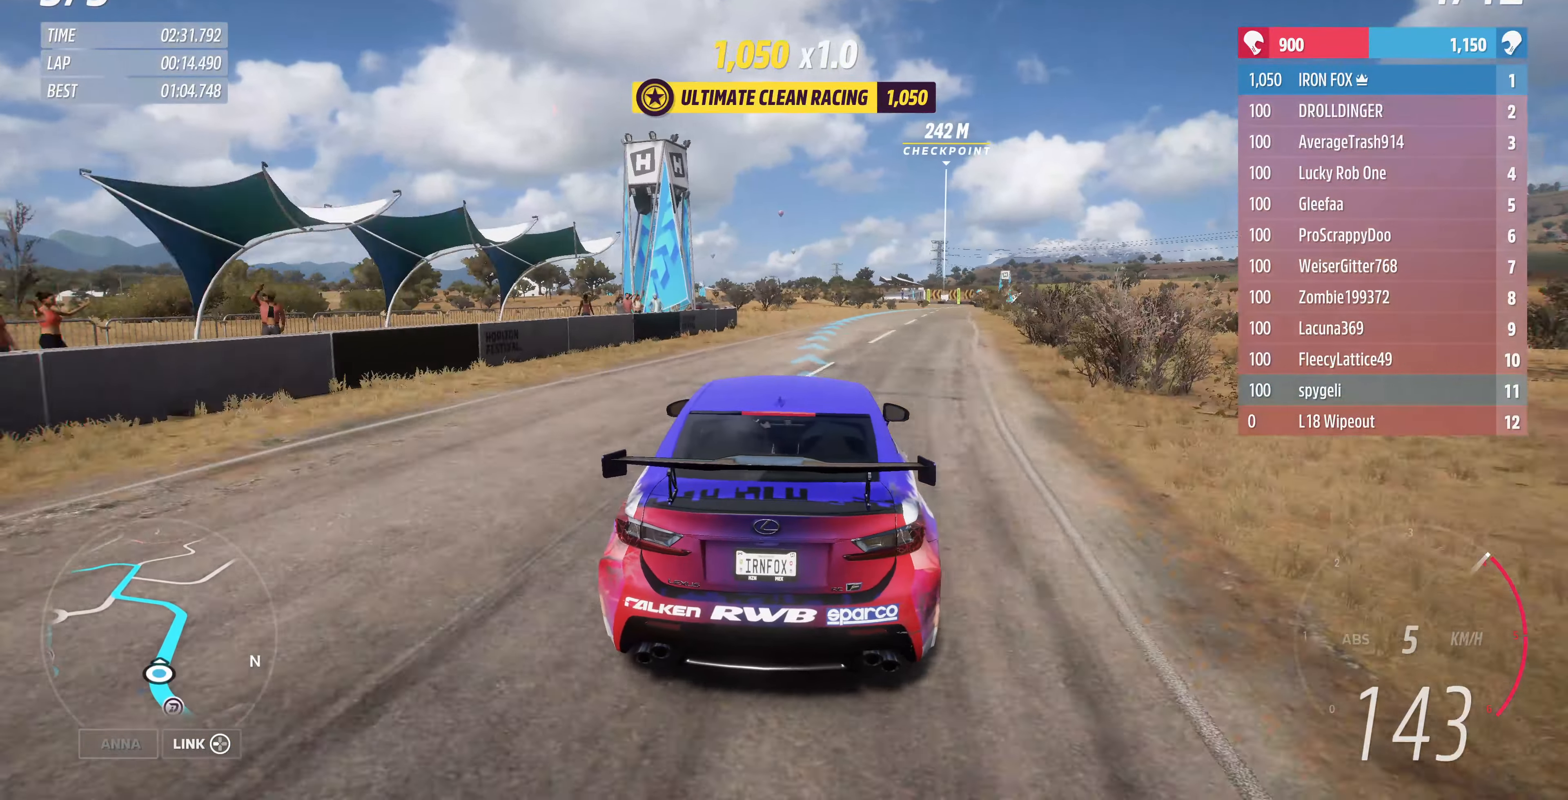
{"buttons": ["R2"], "left_stick": "up", "right_stick": "up", "events": []}
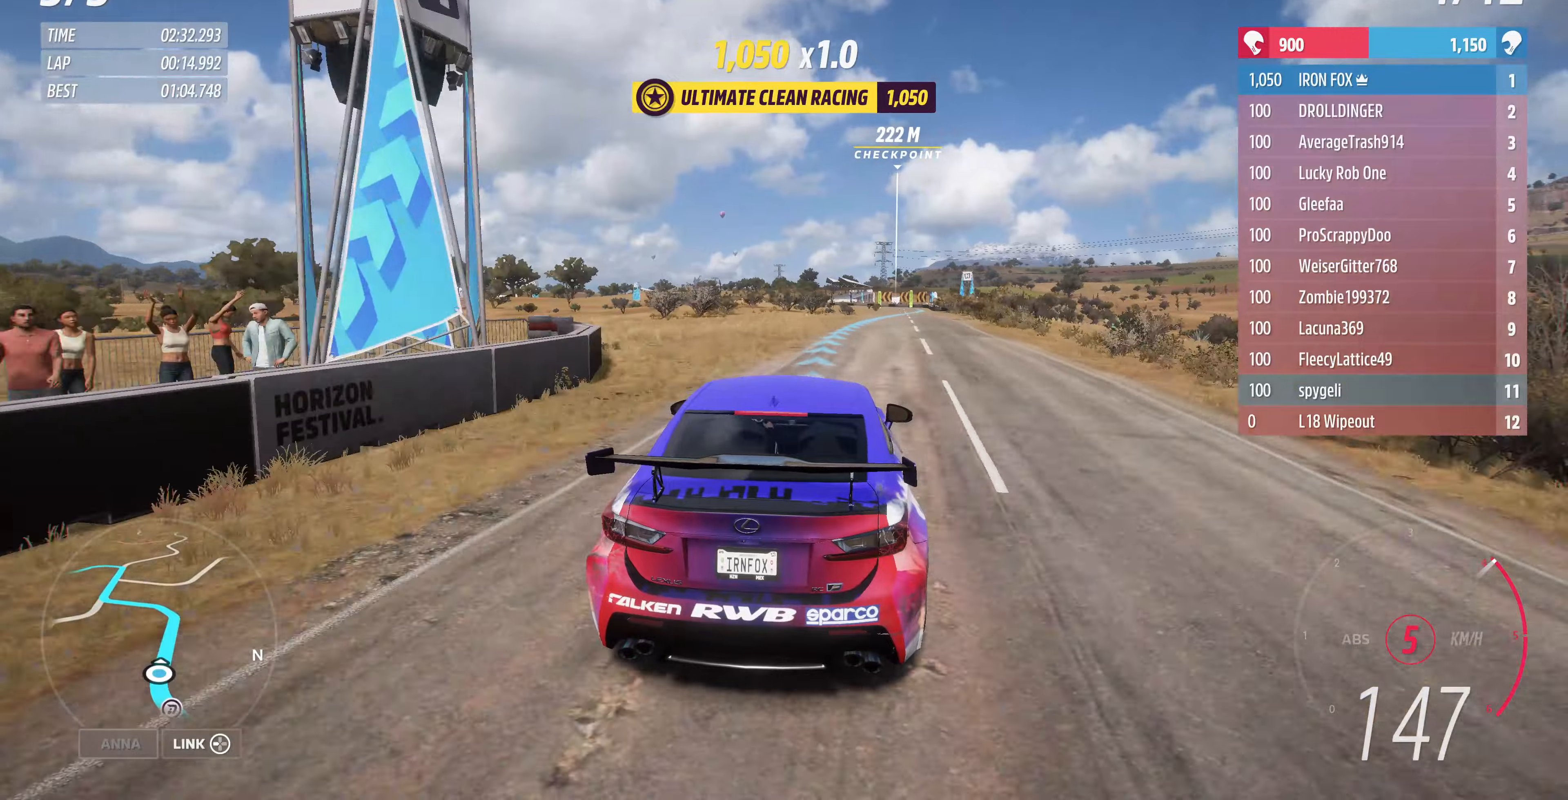
{"buttons": ["R2"], "left_stick": "up", "right_stick": "up", "events": []}
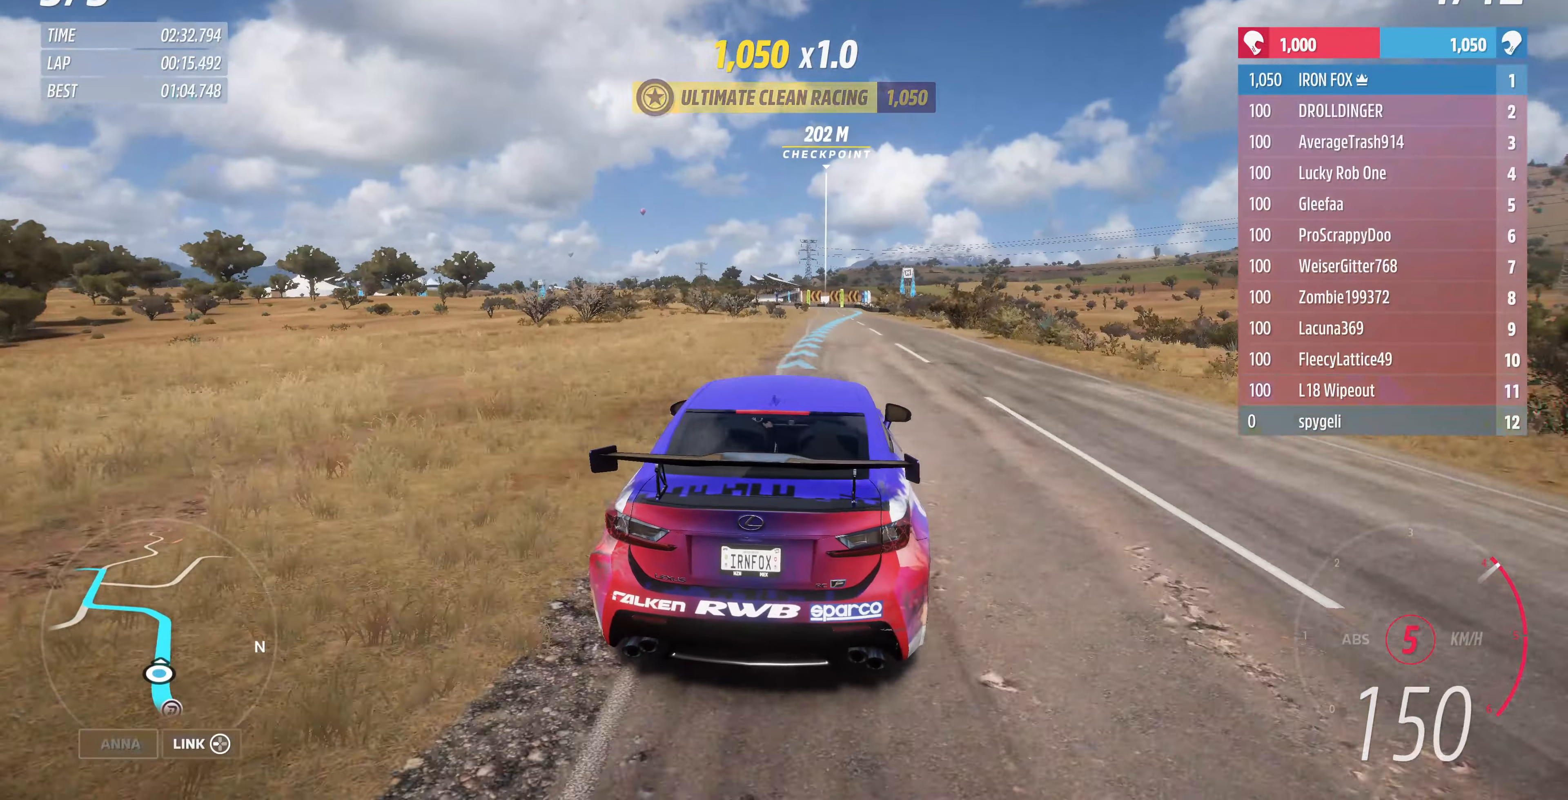
{"buttons": ["R2"], "left_stick": "up", "right_stick": "up", "events": []}
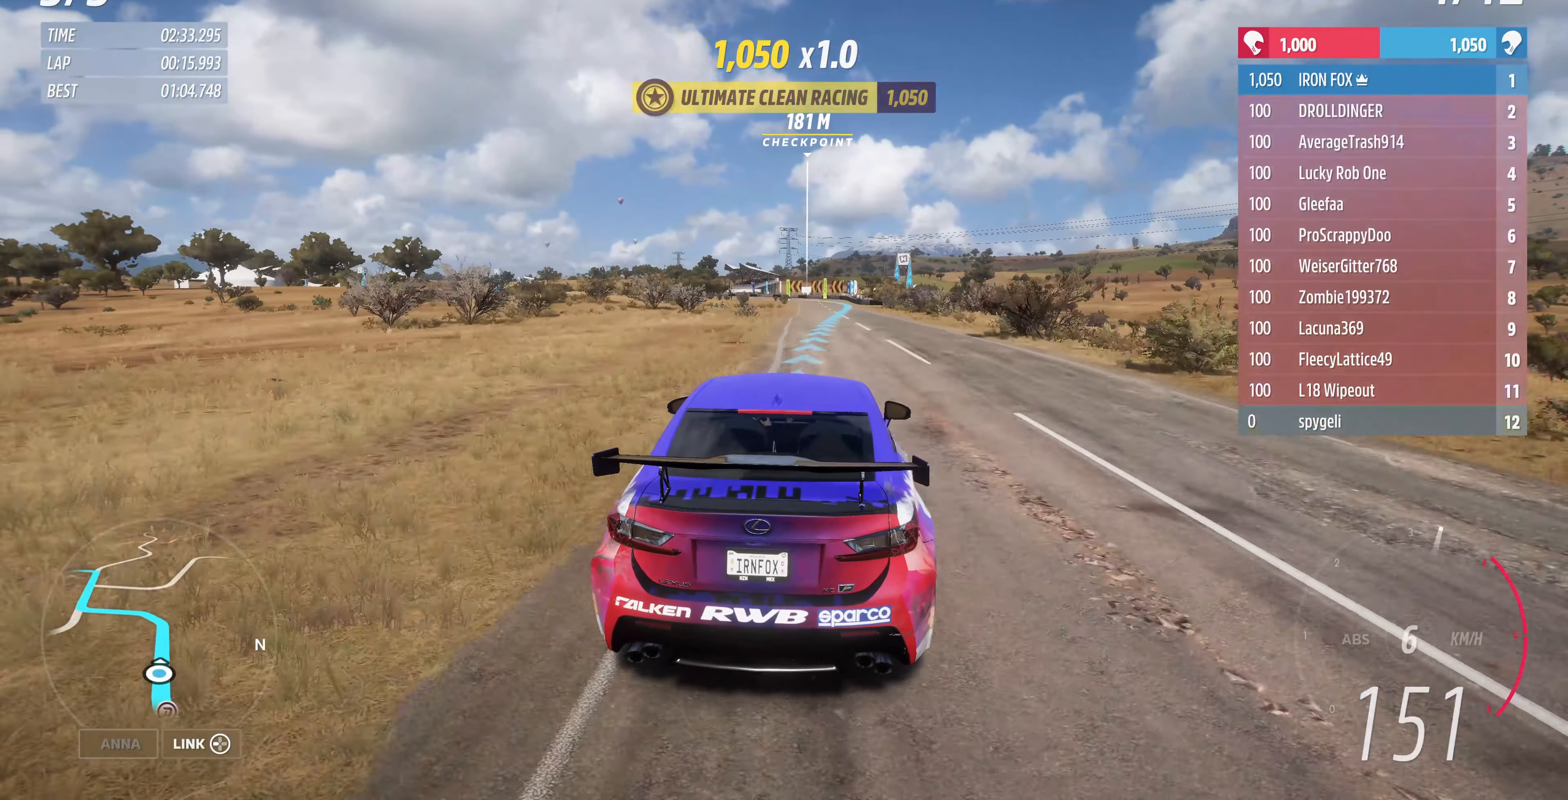
{"buttons": ["R2"], "left_stick": "right", "right_stick": "up", "events": [[166, "left_stick", "center"], [266, "left_stick", "right"]]}
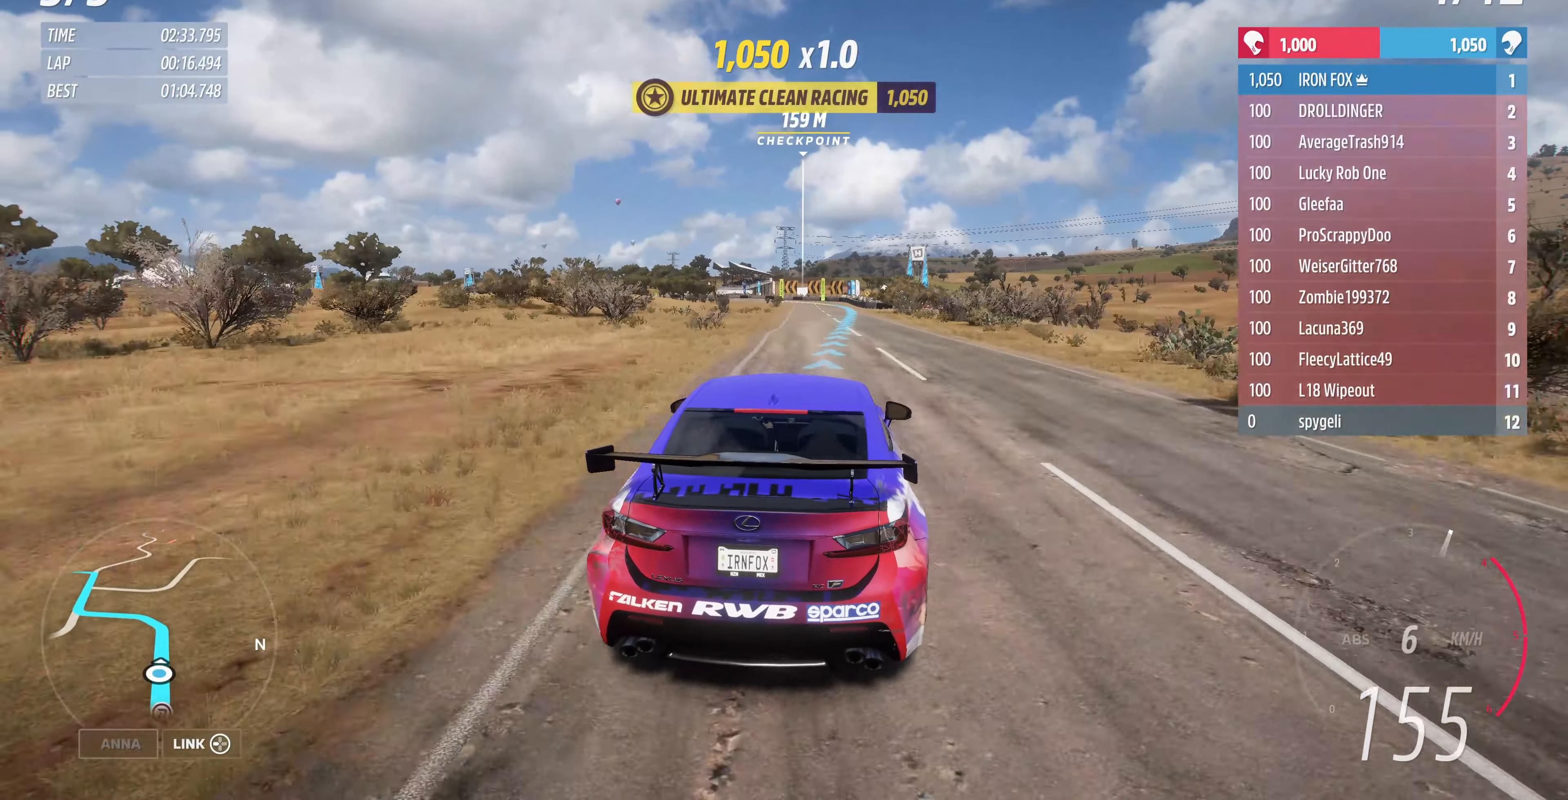
{"buttons": ["R2"], "left_stick": "center", "right_stick": "up", "events": [[66, "left_stick", "center"]]}
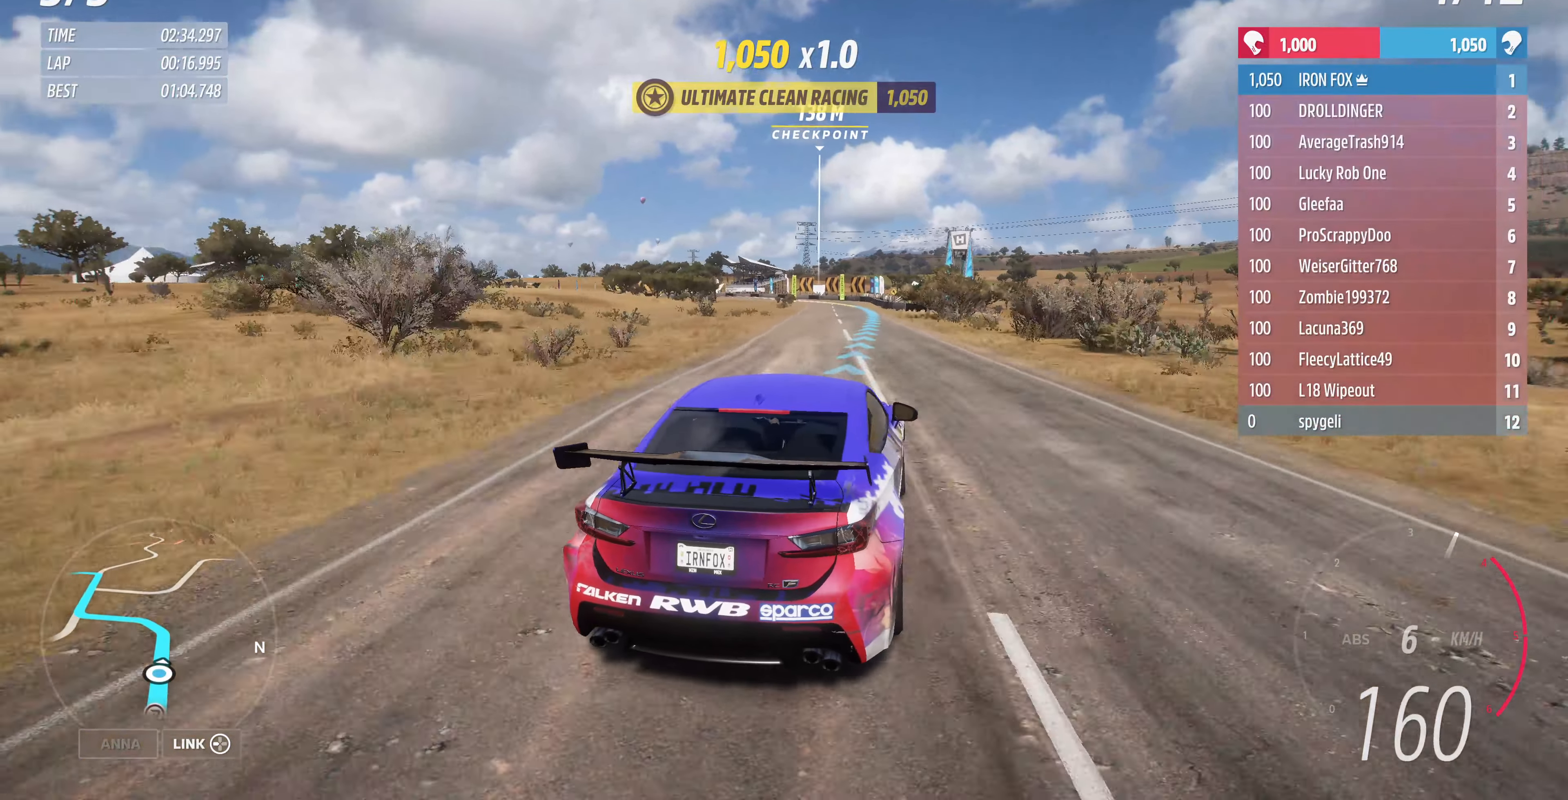
{"buttons": ["R2"], "left_stick": "up-left", "right_stick": "up", "events": [[333, "left_stick", "up"], [466, "left_stick", "up-left"]]}
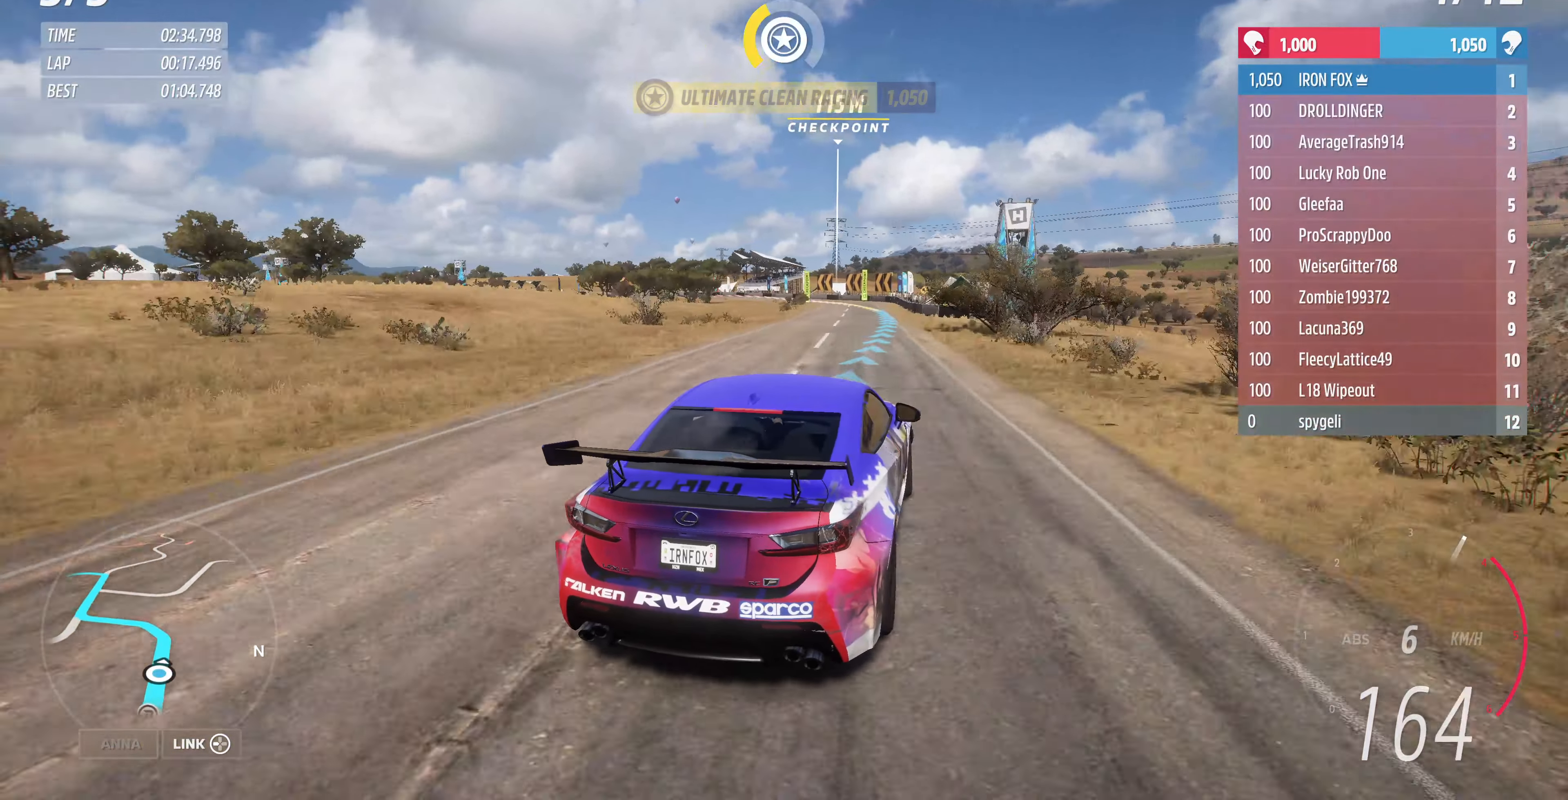
{"buttons": ["R2"], "left_stick": "up-left", "right_stick": "up", "events": []}
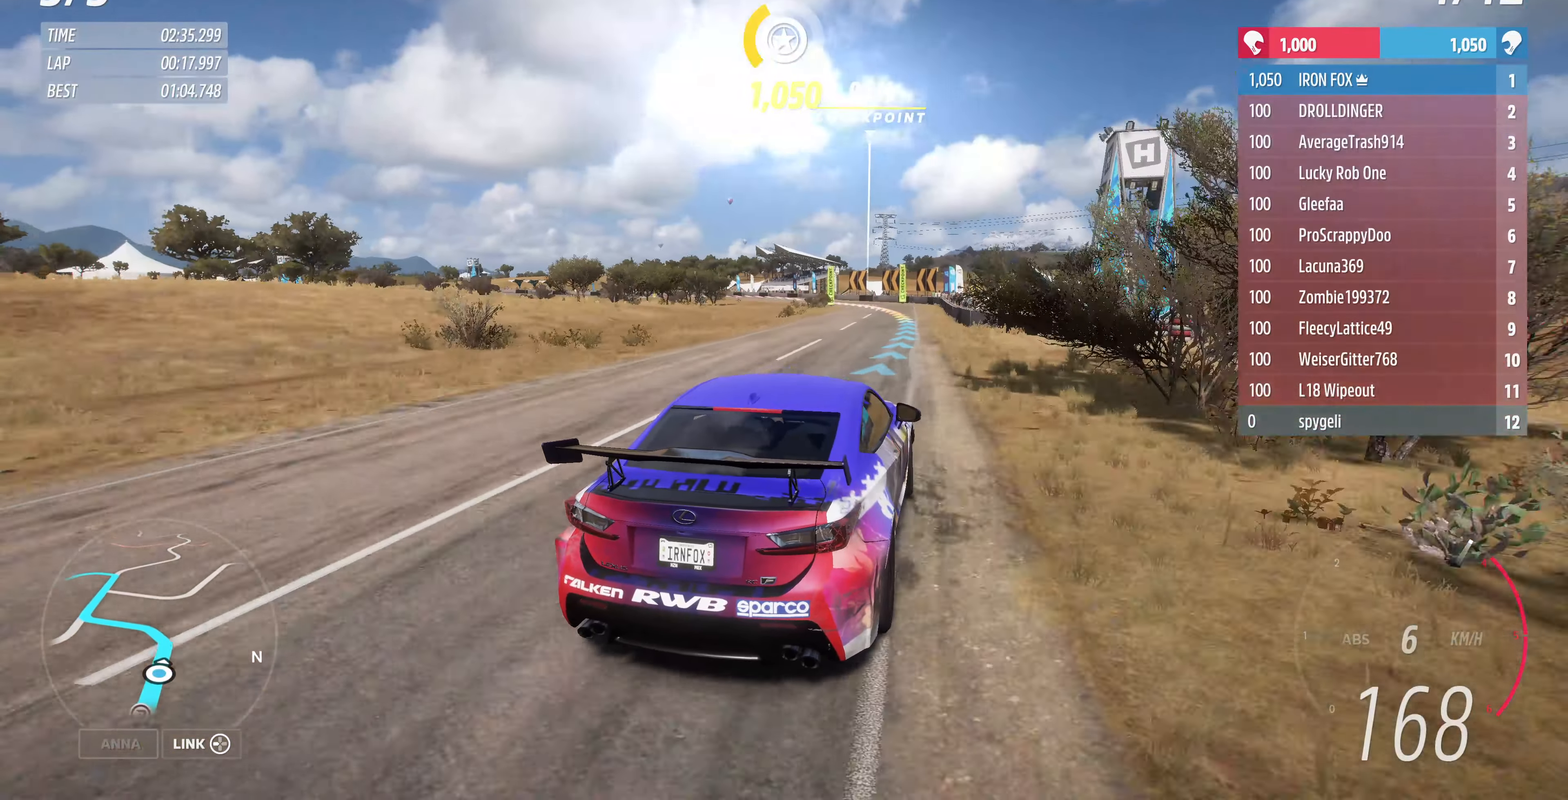
{"buttons": [], "left_stick": "up", "right_stick": "center", "events": [[100, "R2", "up"], [233, "left_stick", "up"], [466, "right_stick", "center"]]}
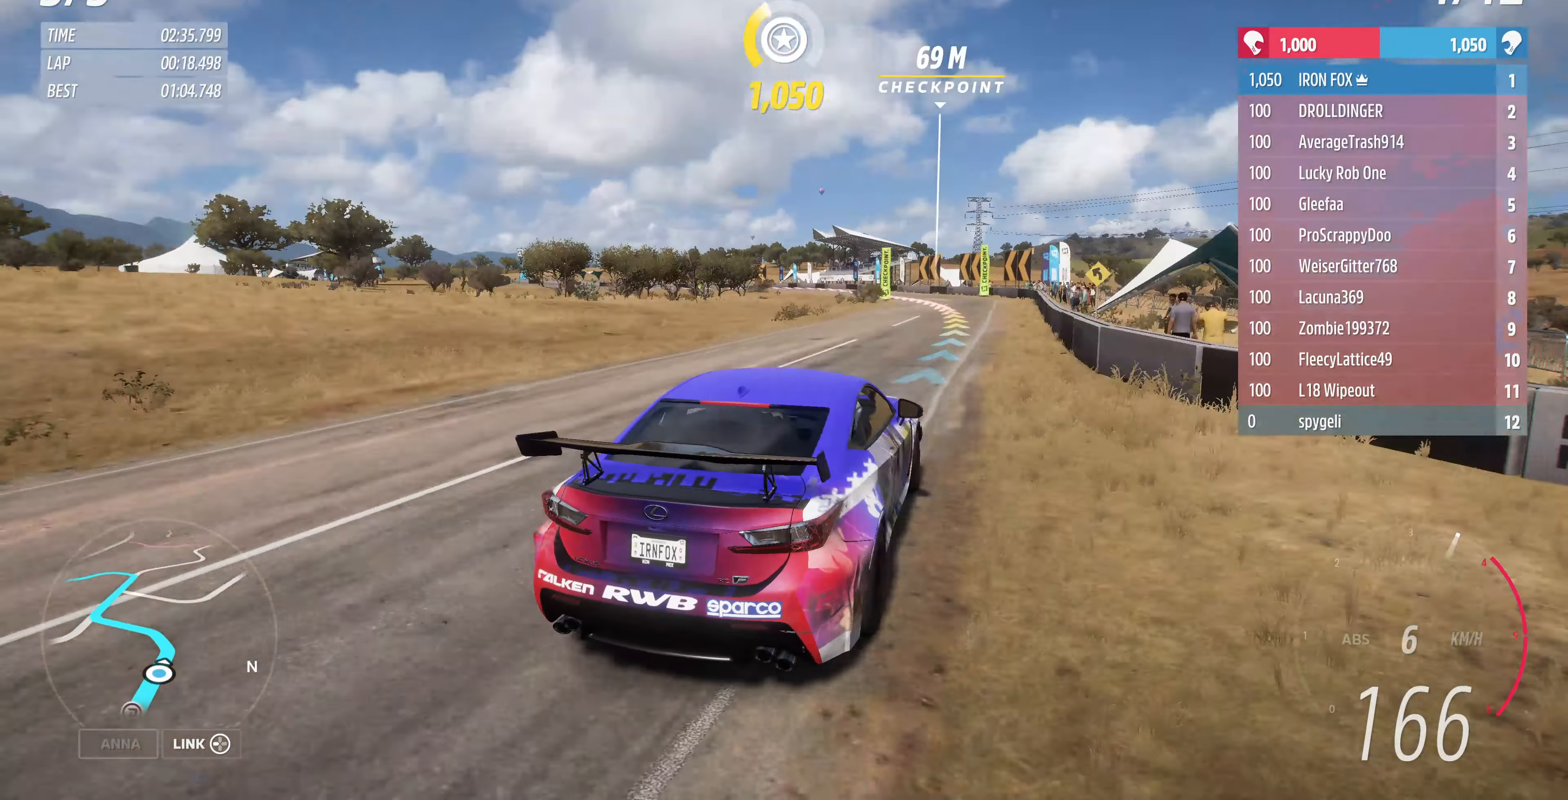
{"buttons": ["L2"], "left_stick": "up", "right_stick": "down", "events": [[200, "L2", "down"], [400, "right_stick", "down"]]}
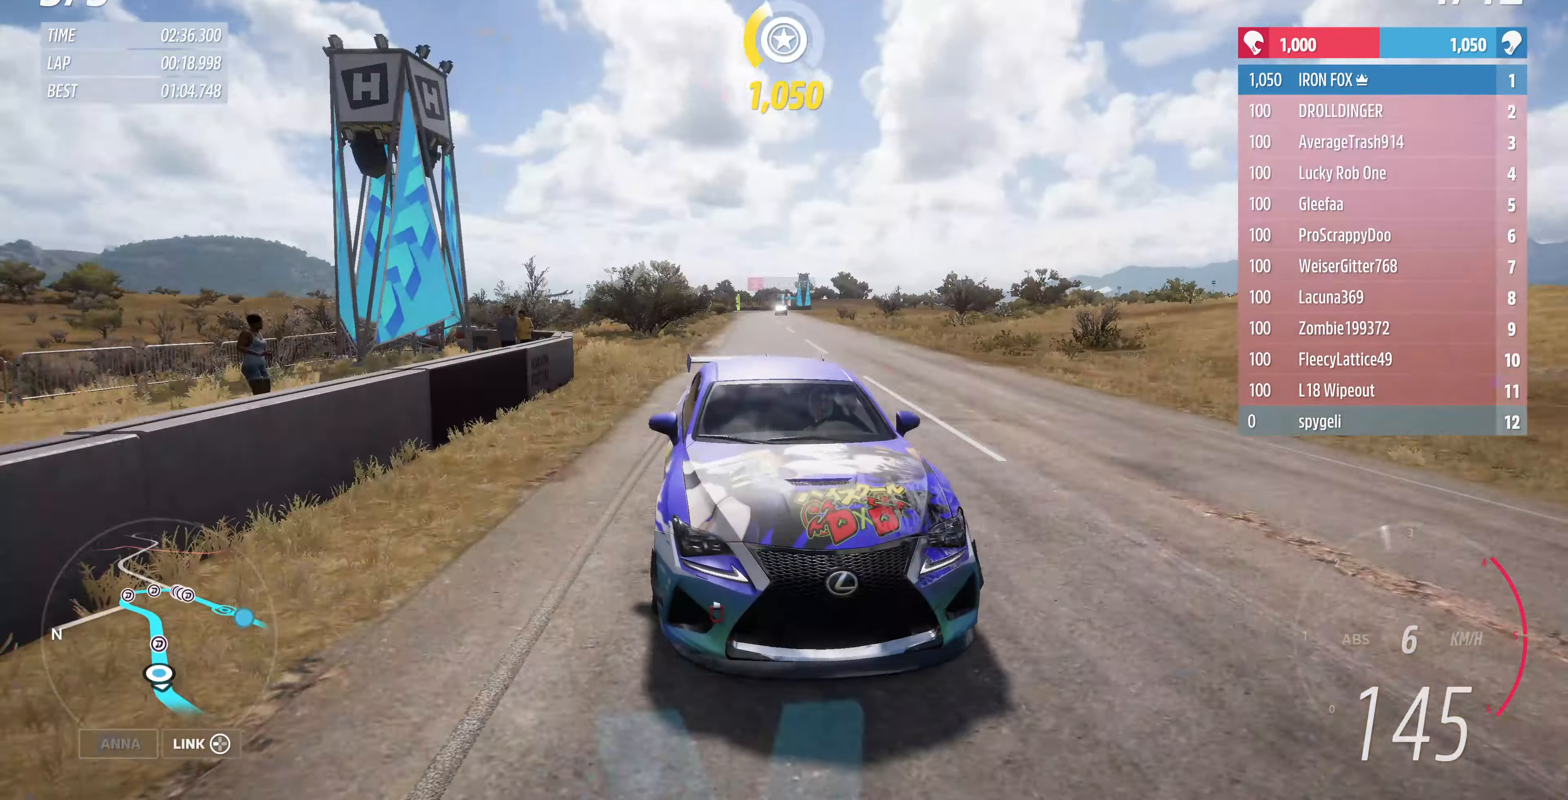
{"buttons": ["L2"], "left_stick": "up-left", "right_stick": "center", "events": [[200, "left_stick", "up-left"], [200, "right_stick", "center"], [266, "L2", "up"], [500, "L2", "down"]]}
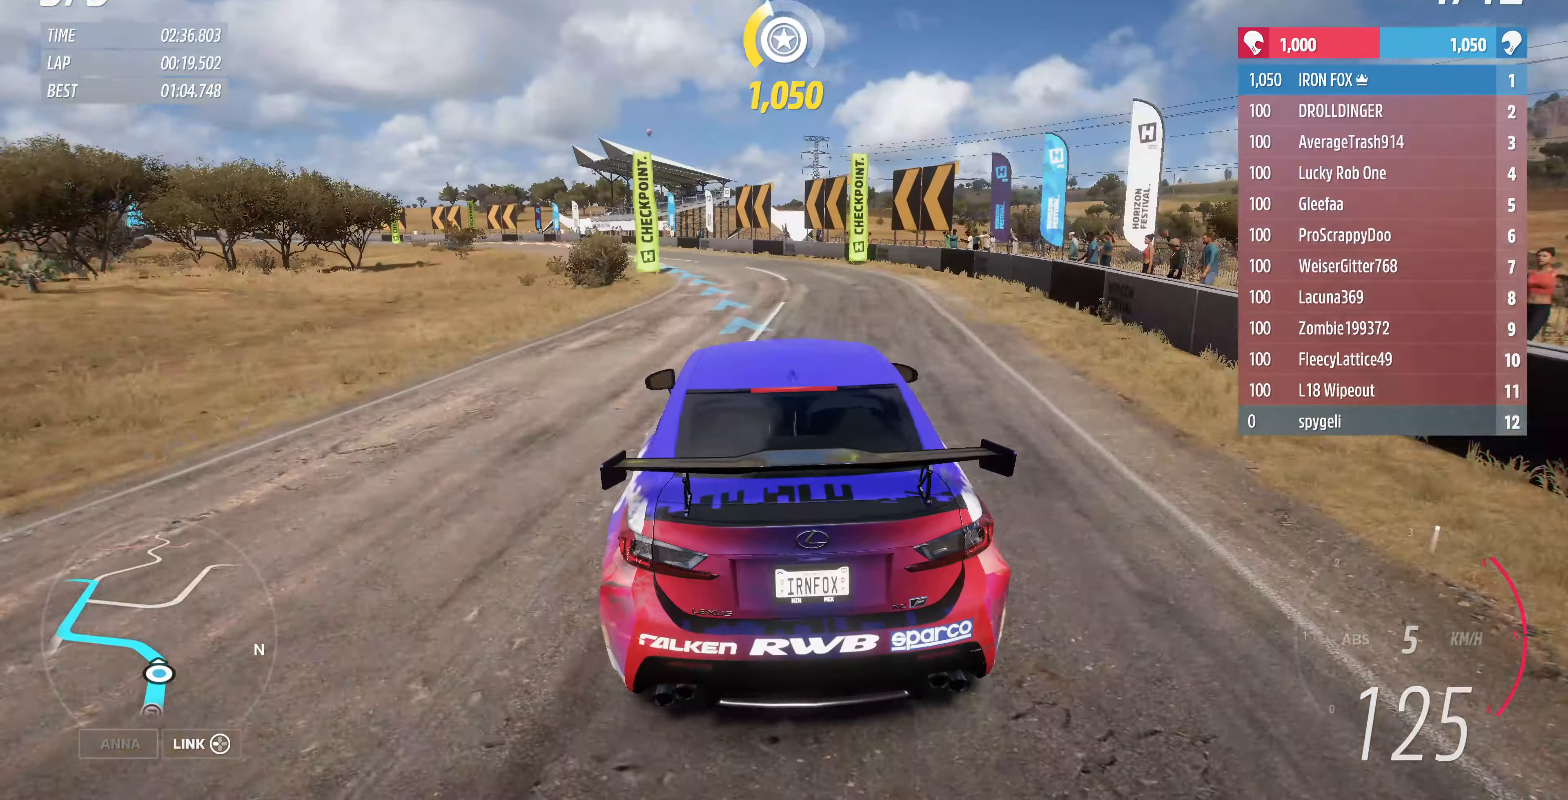
{"buttons": ["R2"], "left_stick": "up-left", "right_stick": "center", "events": [[166, "L2", "up"], [333, "R2", "down"]]}
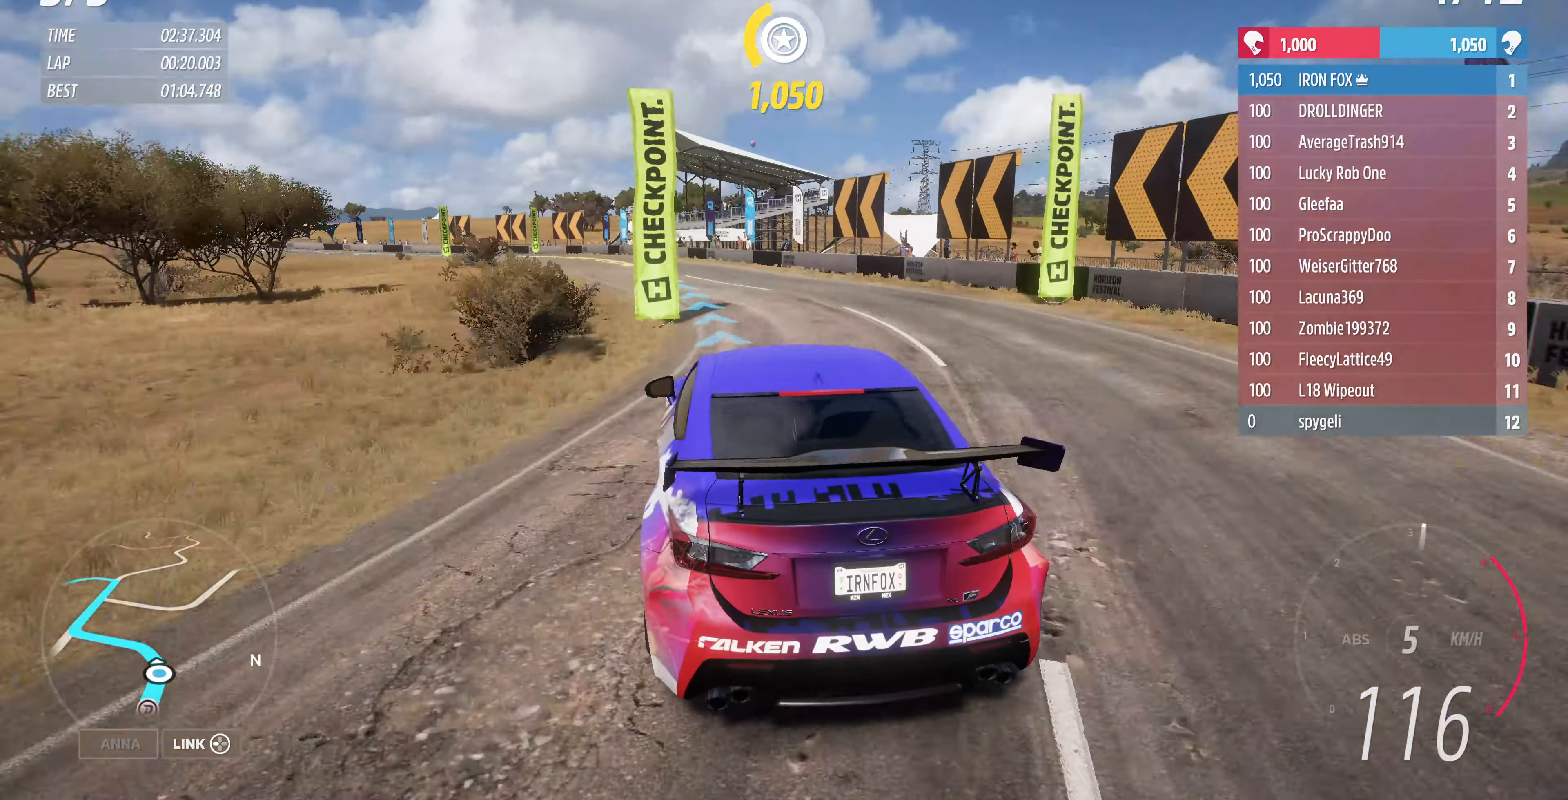
{"buttons": ["R2"], "left_stick": "up-left", "right_stick": "center", "events": [[66, "left_stick", "up"], [300, "left_stick", "up-left"]]}
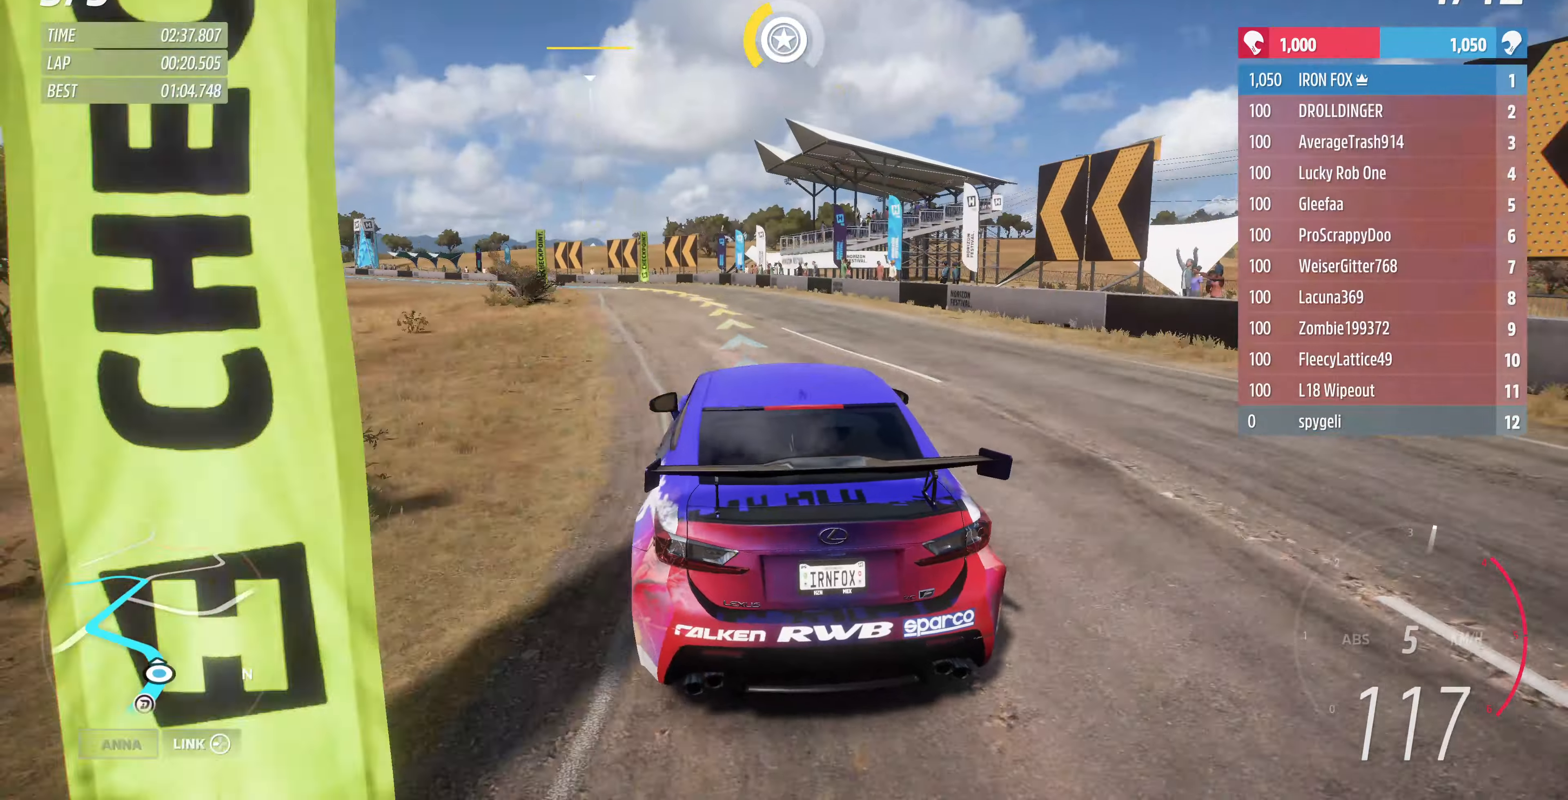
{"buttons": ["R2"], "left_stick": "up", "right_stick": "center", "events": [[467, "left_stick", "up"]]}
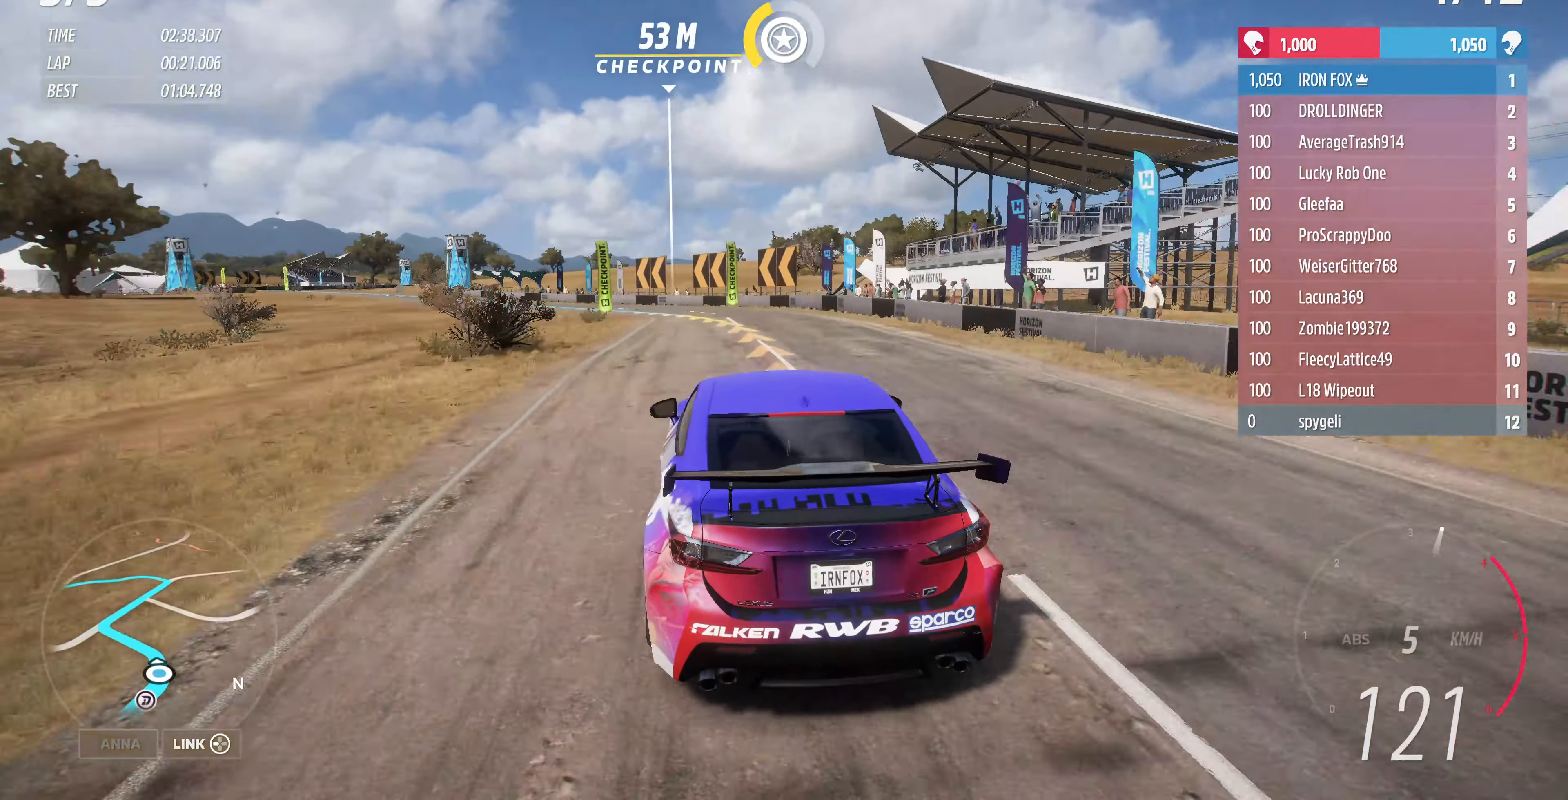
{"buttons": ["R2"], "left_stick": "up-left", "right_stick": "center", "events": [[100, "left_stick", "up-left"], [234, "left_stick", "up"], [434, "left_stick", "up-left"]]}
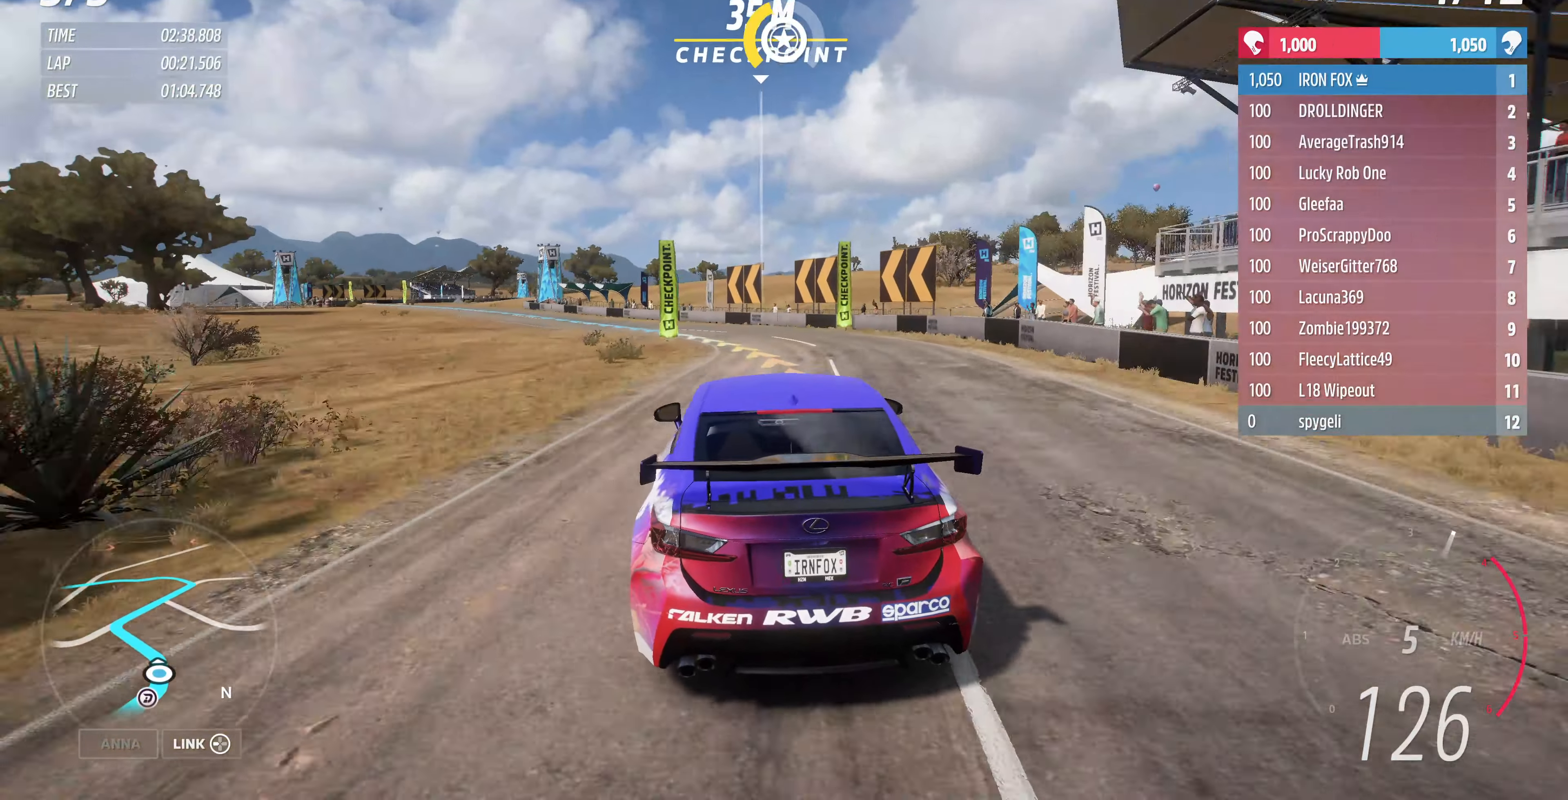
{"buttons": [], "left_stick": "left", "right_stick": "center", "events": [[134, "left_stick", "left"], [334, "R2", "up"]]}
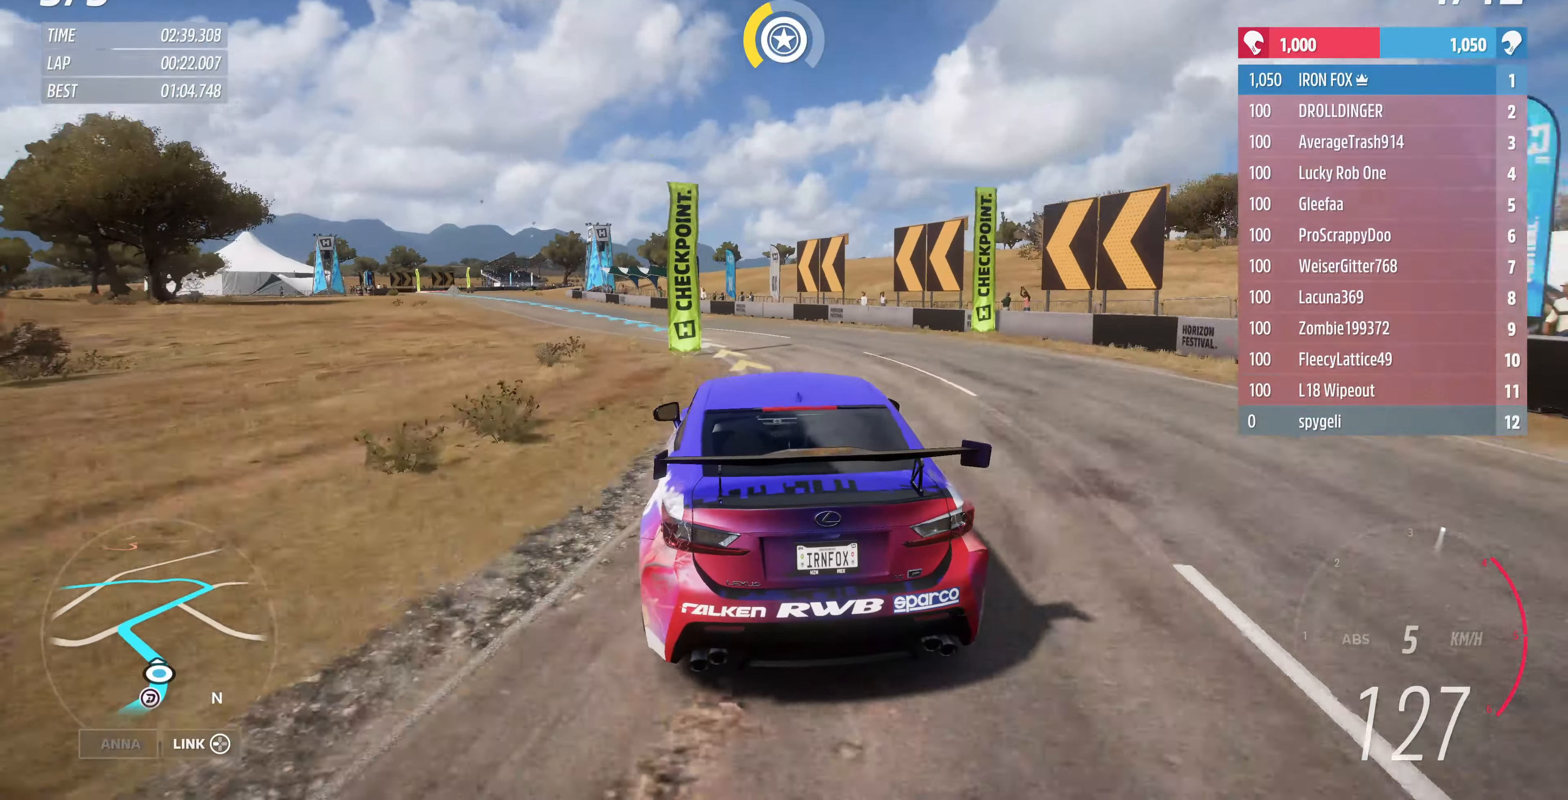
{"buttons": ["R2"], "left_stick": "up-left", "right_stick": "center", "events": [[100, "left_stick", "center"], [134, "R2", "down"], [300, "left_stick", "up-left"]]}
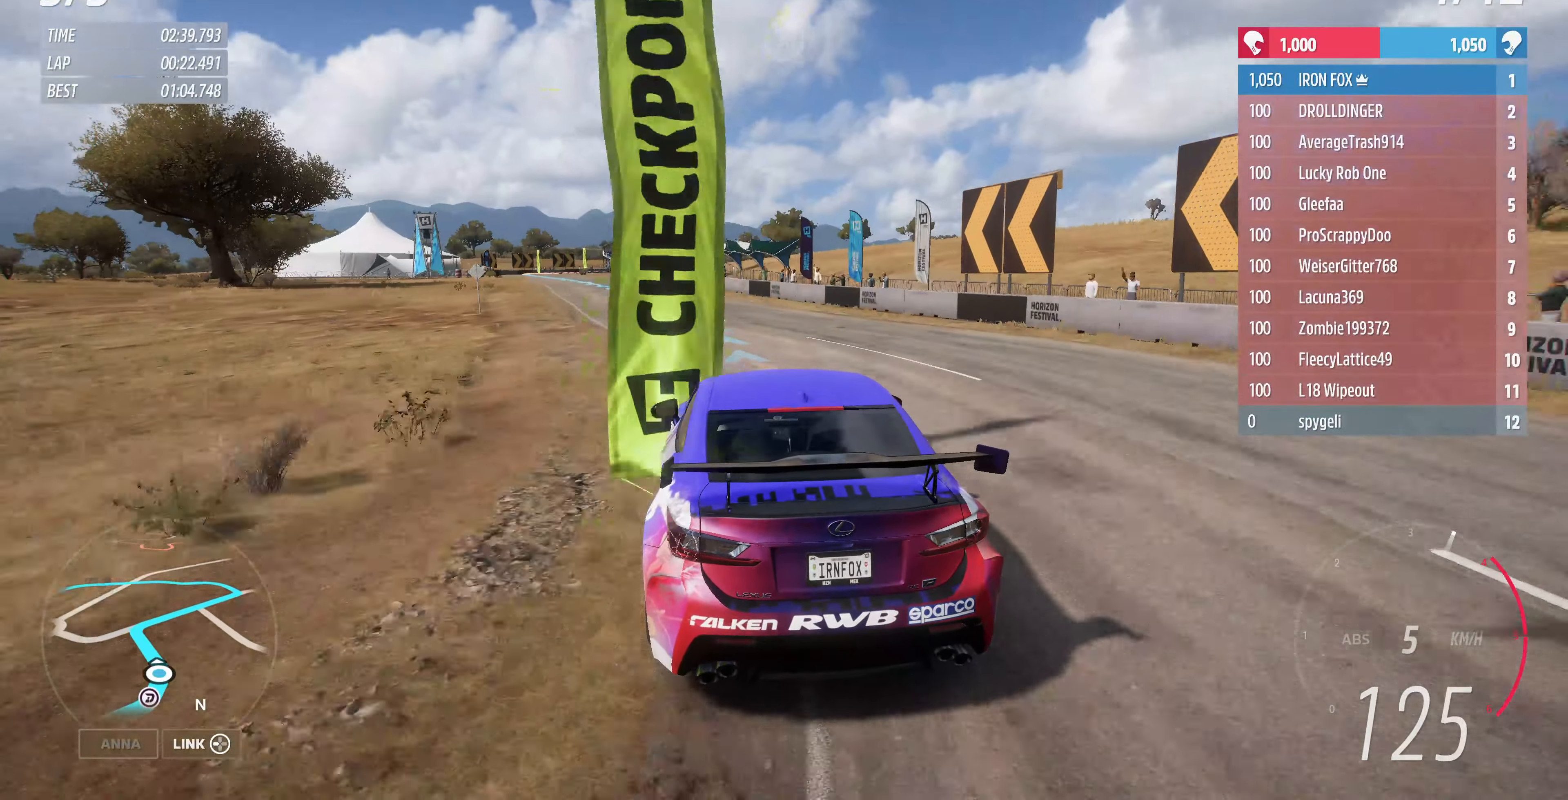
{"buttons": ["R2"], "left_stick": "up", "right_stick": "center", "events": [[267, "left_stick", "up"]]}
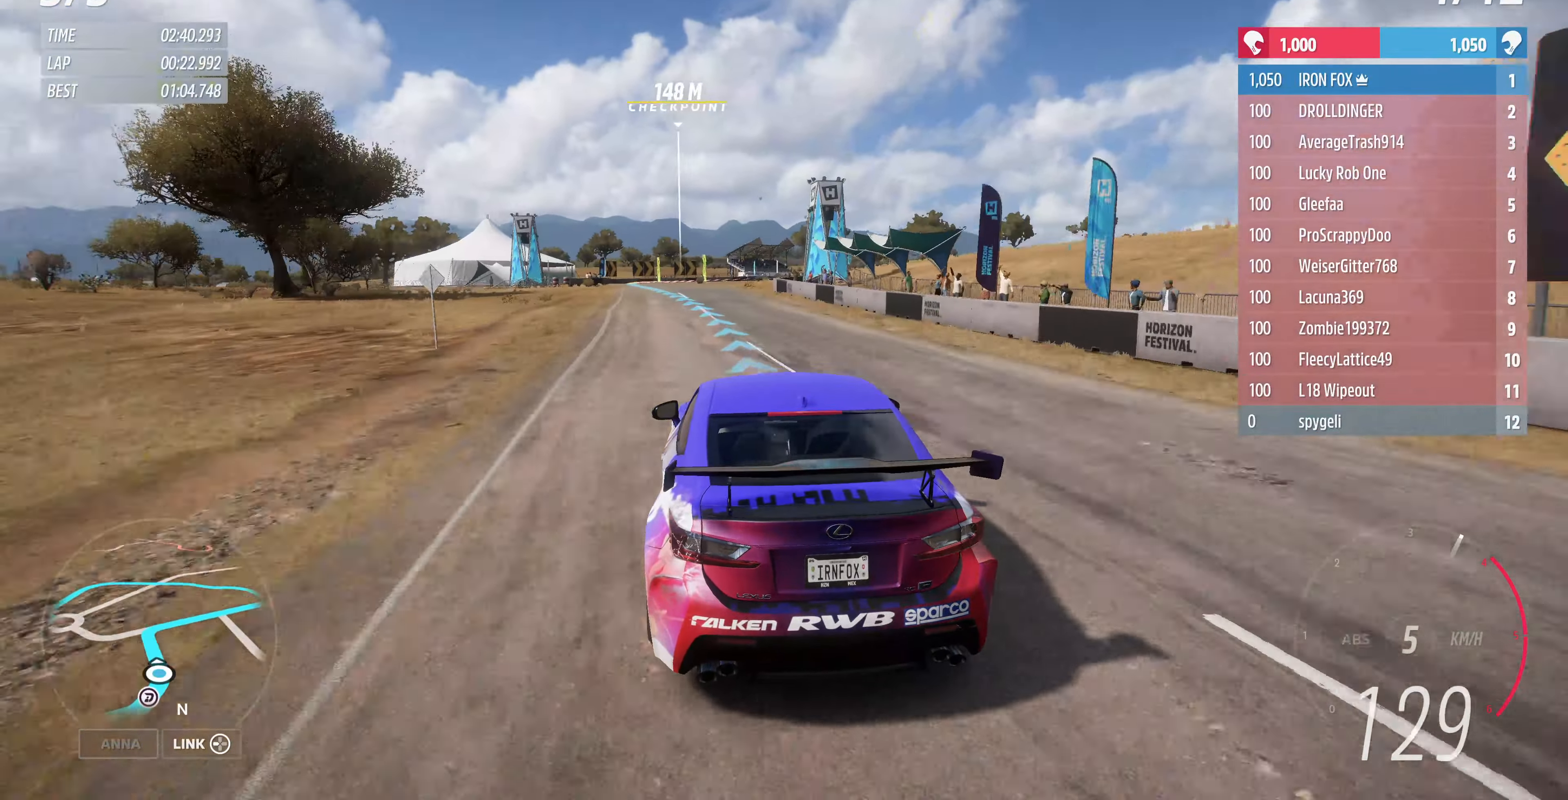
{"buttons": ["R2"], "left_stick": "up", "right_stick": "center", "events": []}
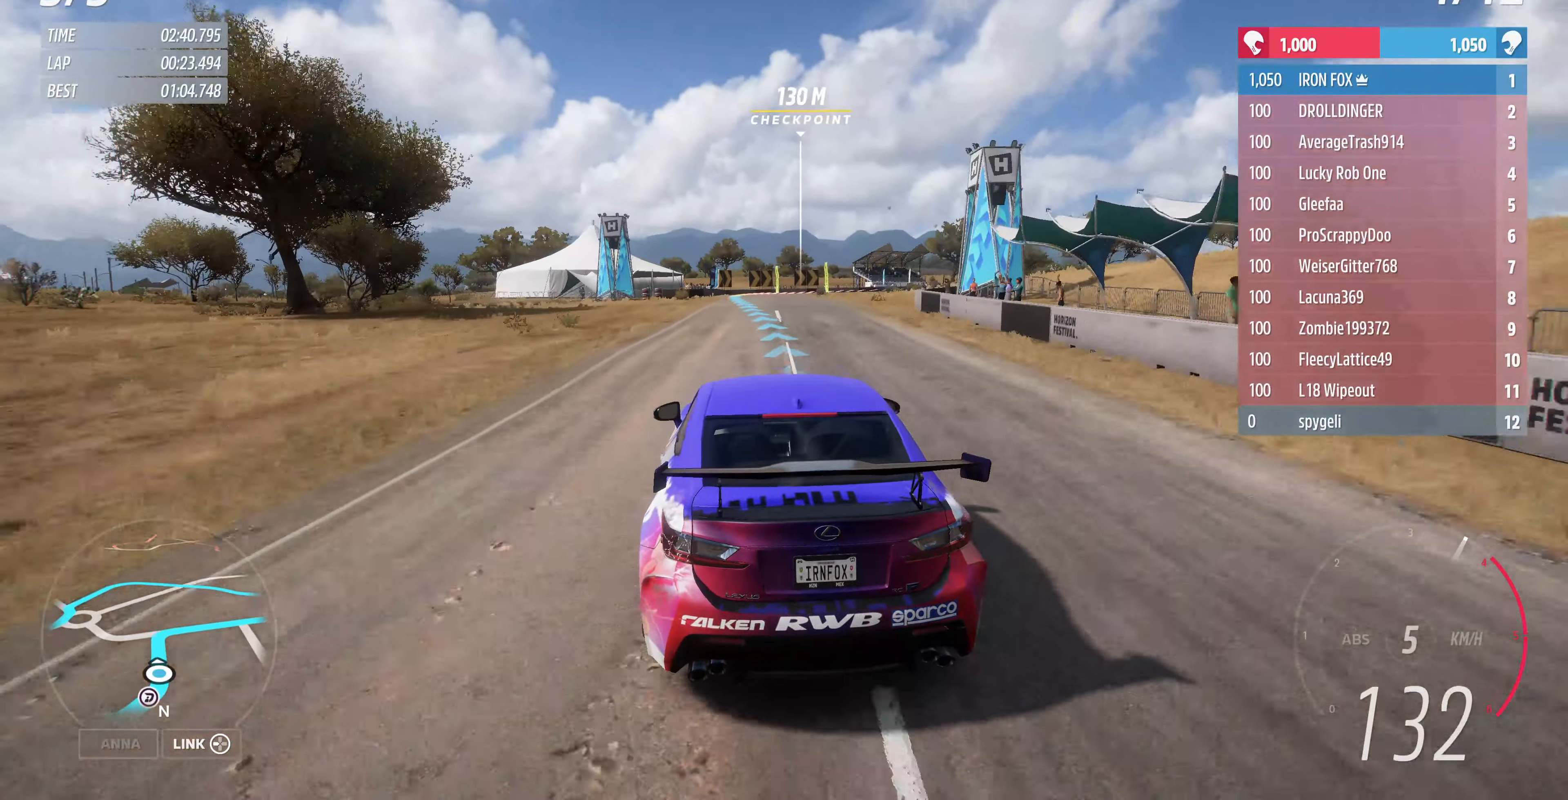
{"buttons": ["R2"], "left_stick": "up", "right_stick": "center", "events": []}
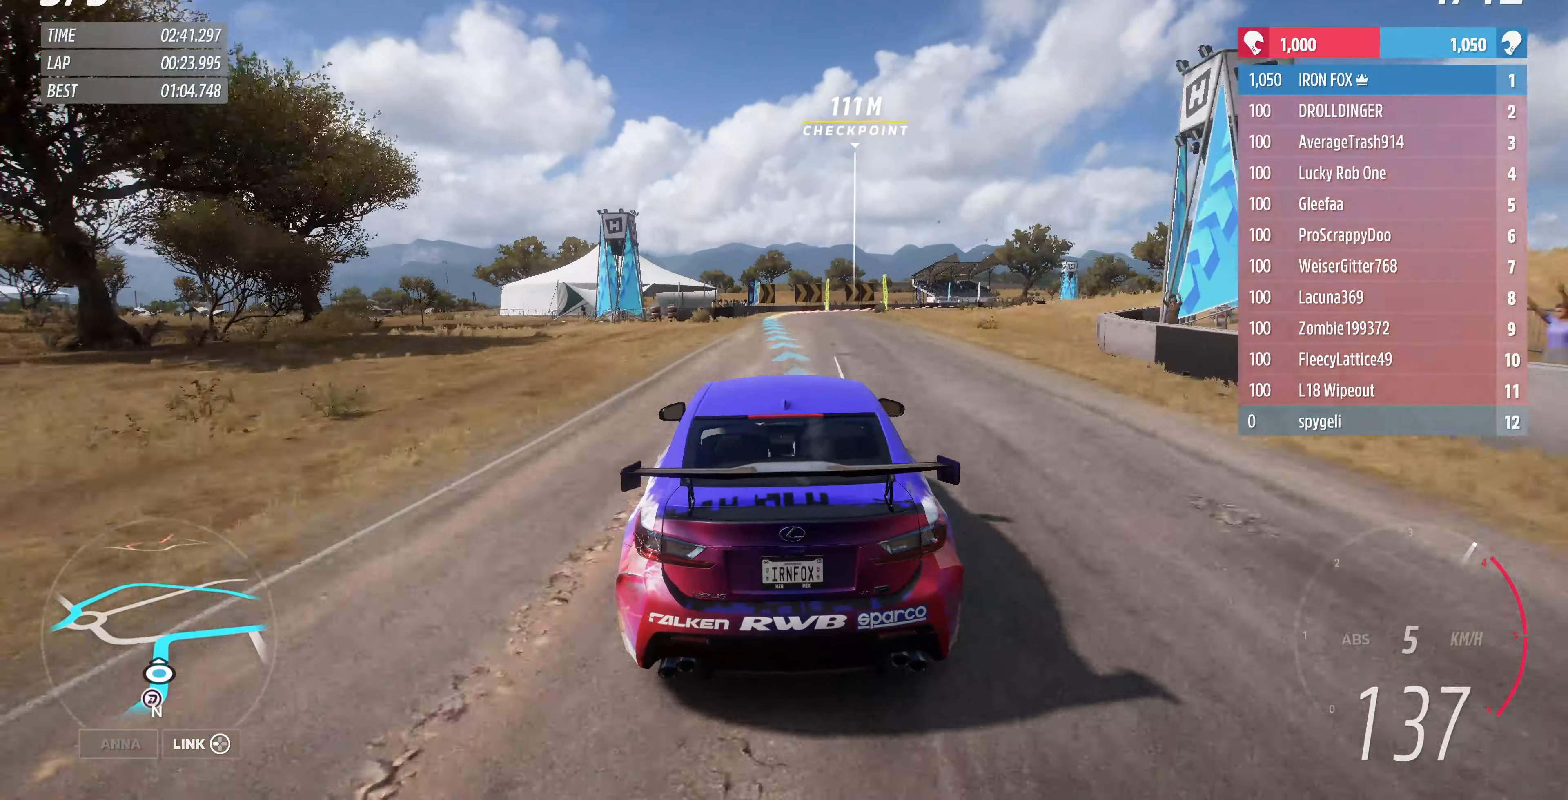
{"buttons": ["R2"], "left_stick": "up", "right_stick": "center", "events": []}
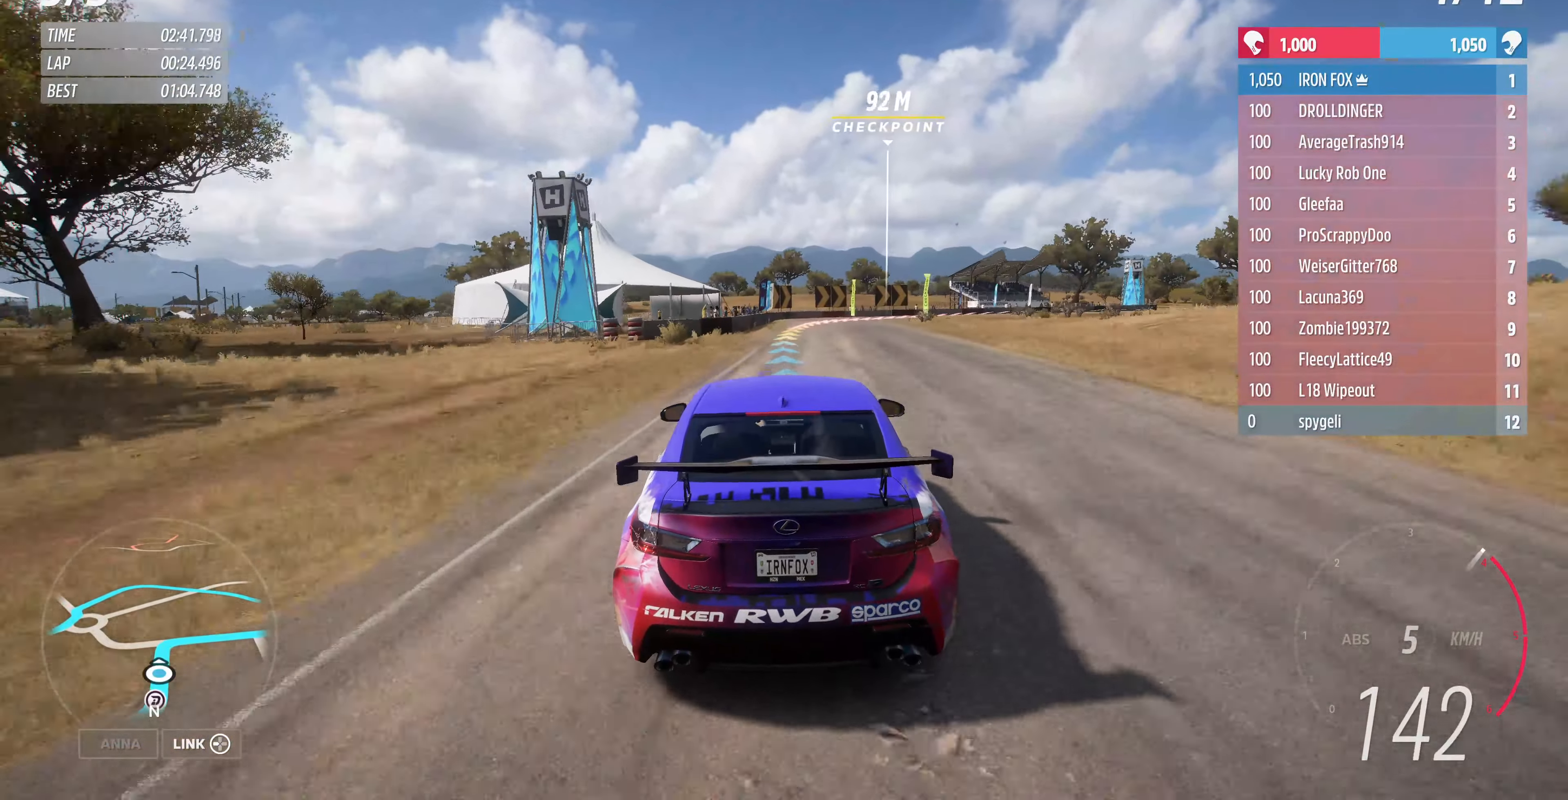
{"buttons": ["L2"], "left_stick": "up-right", "right_stick": "center", "events": [[300, "R2", "up"], [367, "left_stick", "up-right"], [400, "L2", "down"]]}